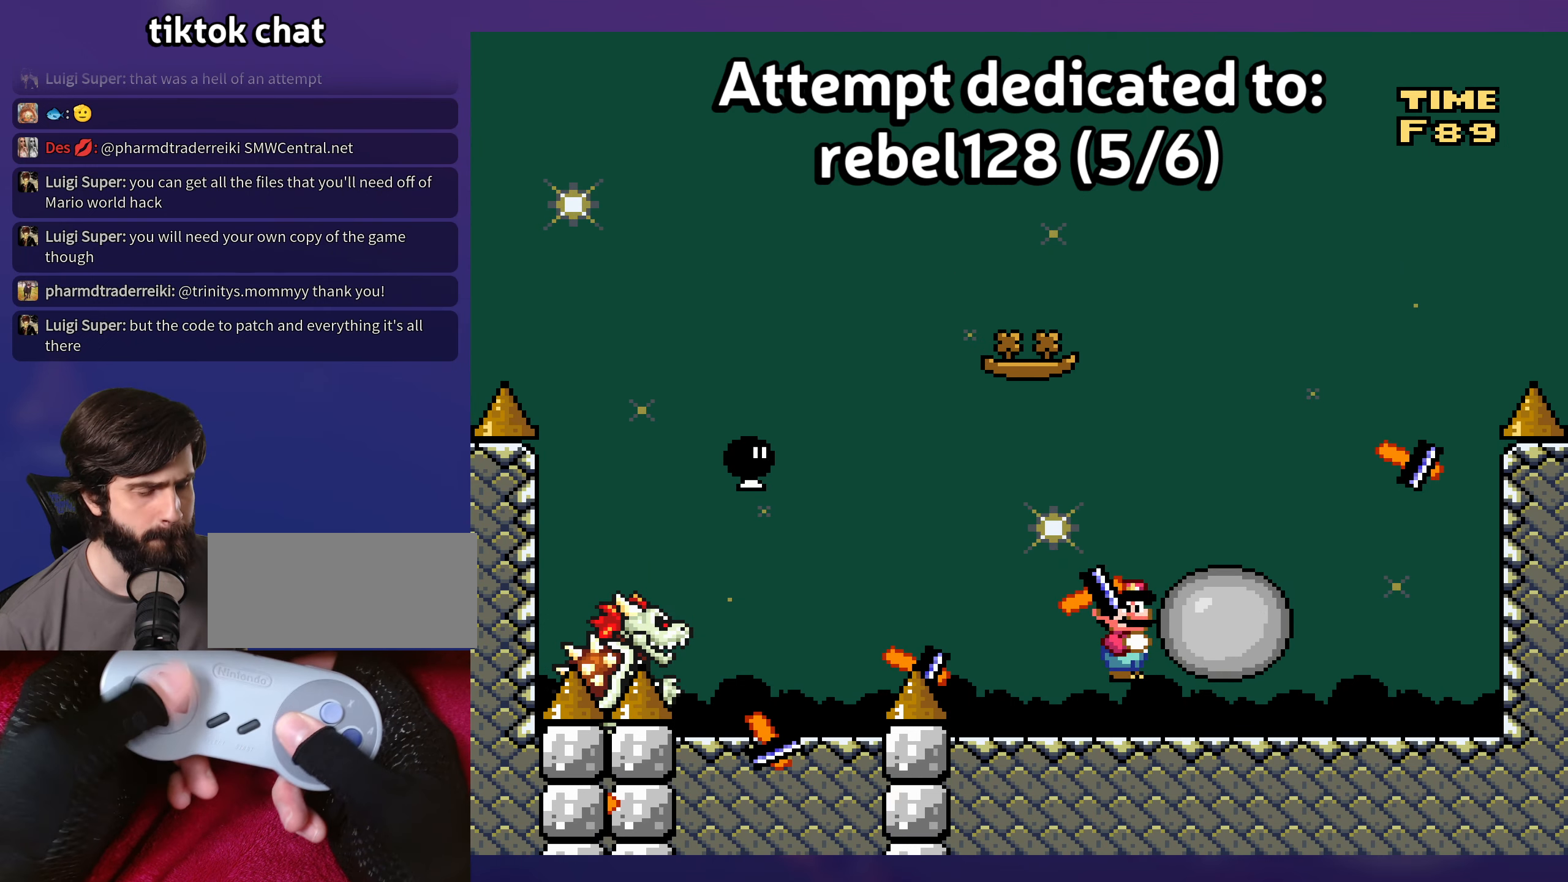
Gameplay with a controller (Nintendo layout); each line is a JSON object with the inputs held at the frame after it. "events" lists button and stick changes between this image and that frame as [ms after this image, input, new state], when the widget could be followed in between. Not read: L3 R3.
{"buttons": ["Y", "DPAD_LEFT"], "events": [[100, "DPAD_LEFT", "down"], [334, "DPAD_LEFT", "up"], [500, "DPAD_LEFT", "down"]]}
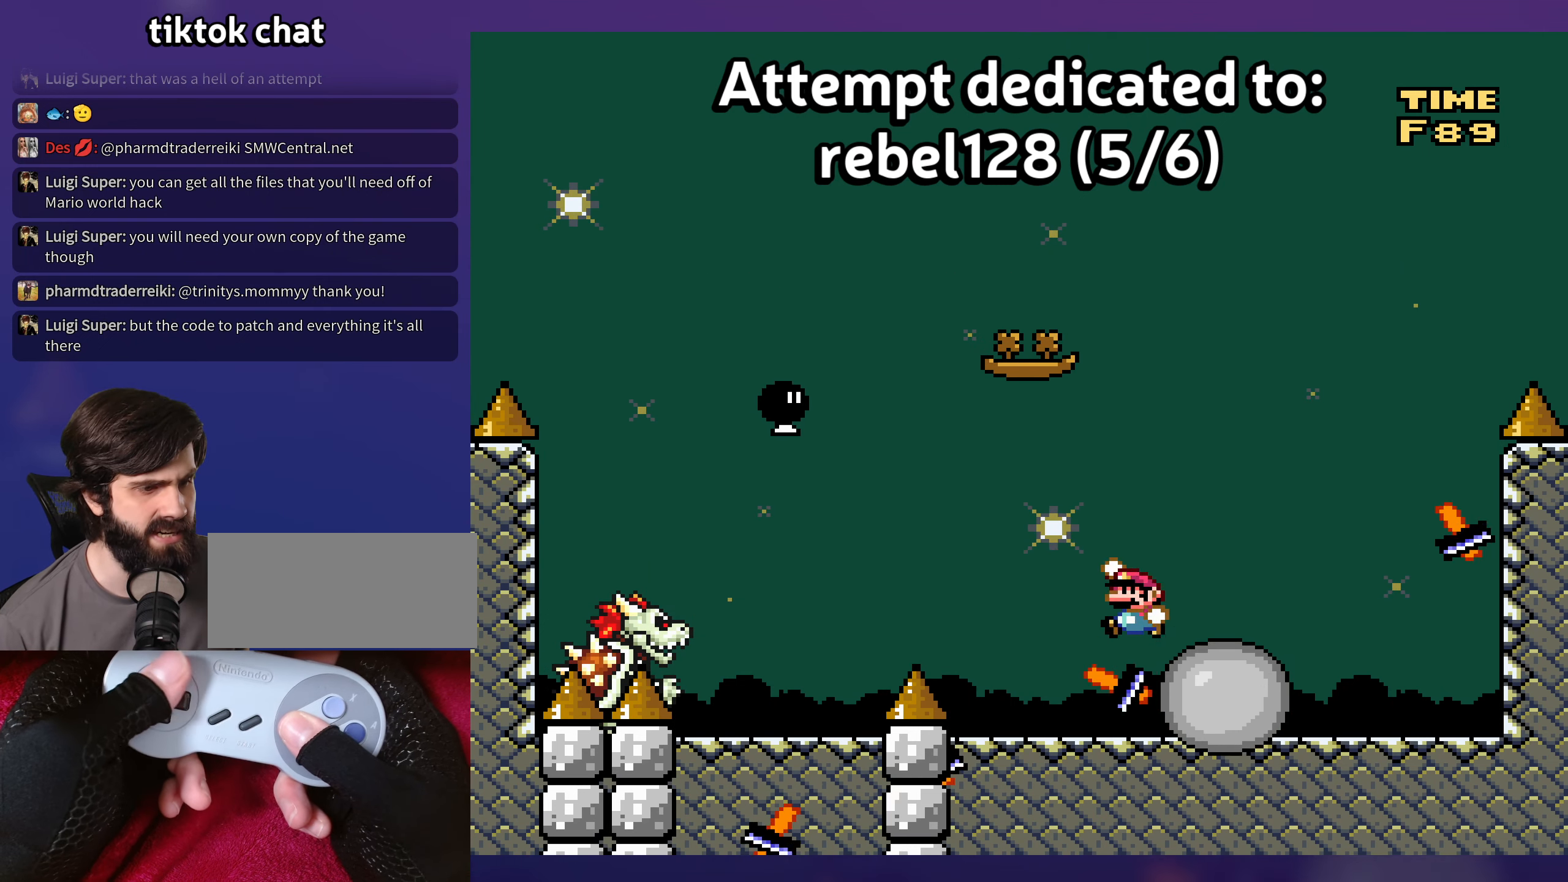
{"buttons": ["B", "Y", "DPAD_RIGHT"], "events": [[300, "DPAD_LEFT", "up"], [484, "B", "down"], [484, "DPAD_RIGHT", "down"]]}
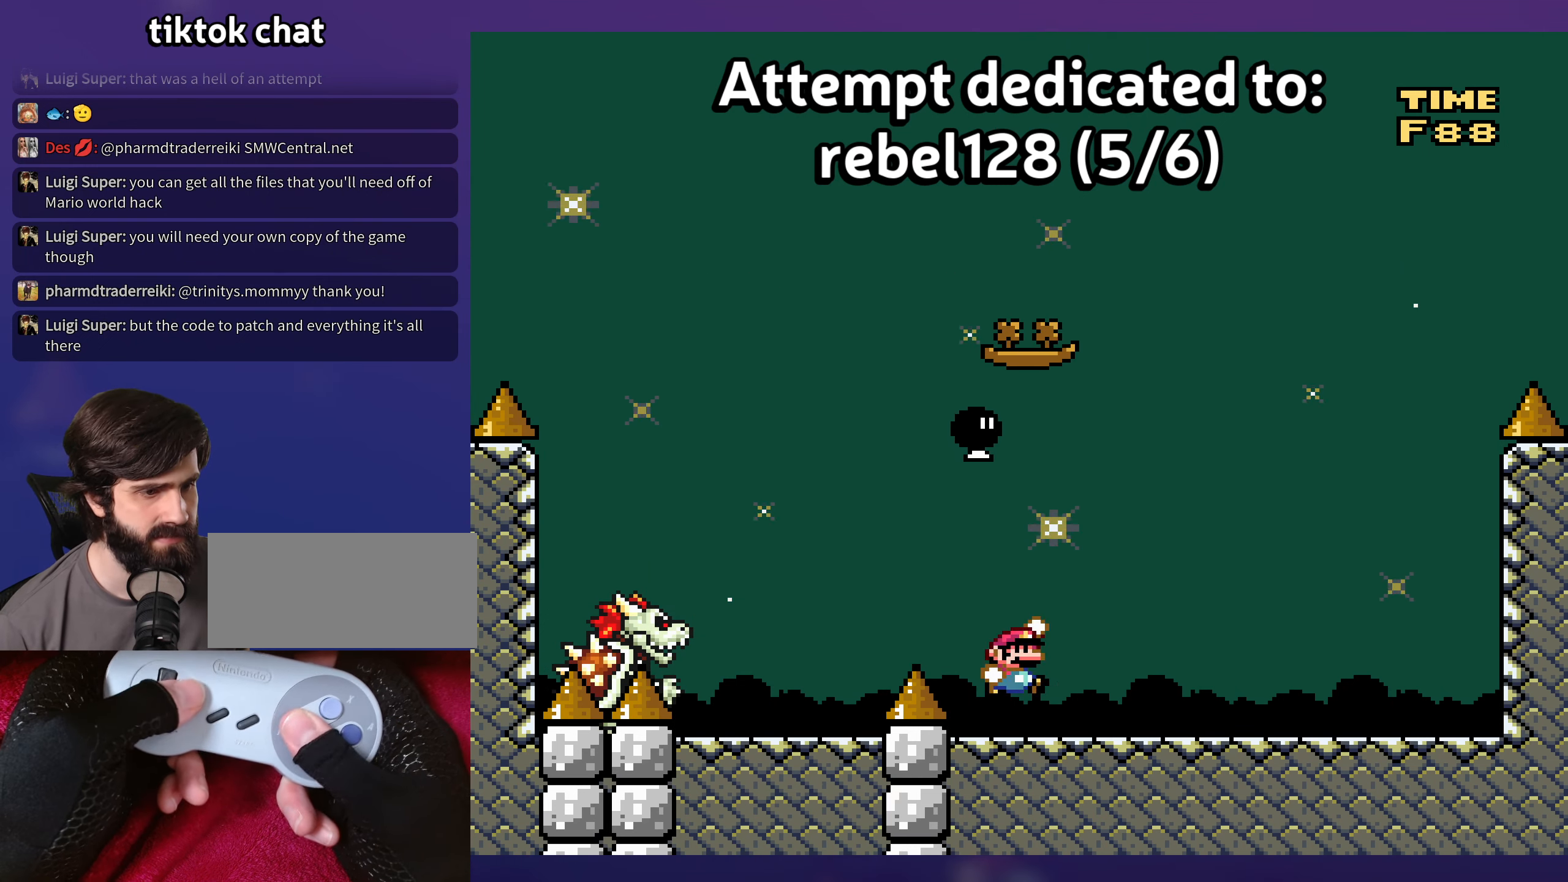
{"buttons": ["Y"], "events": [[100, "B", "up"], [317, "DPAD_RIGHT", "up"], [317, "DPAD_UP", "down"], [350, "DPAD_LEFT", "down"], [350, "DPAD_UP", "up"], [500, "DPAD_LEFT", "up"]]}
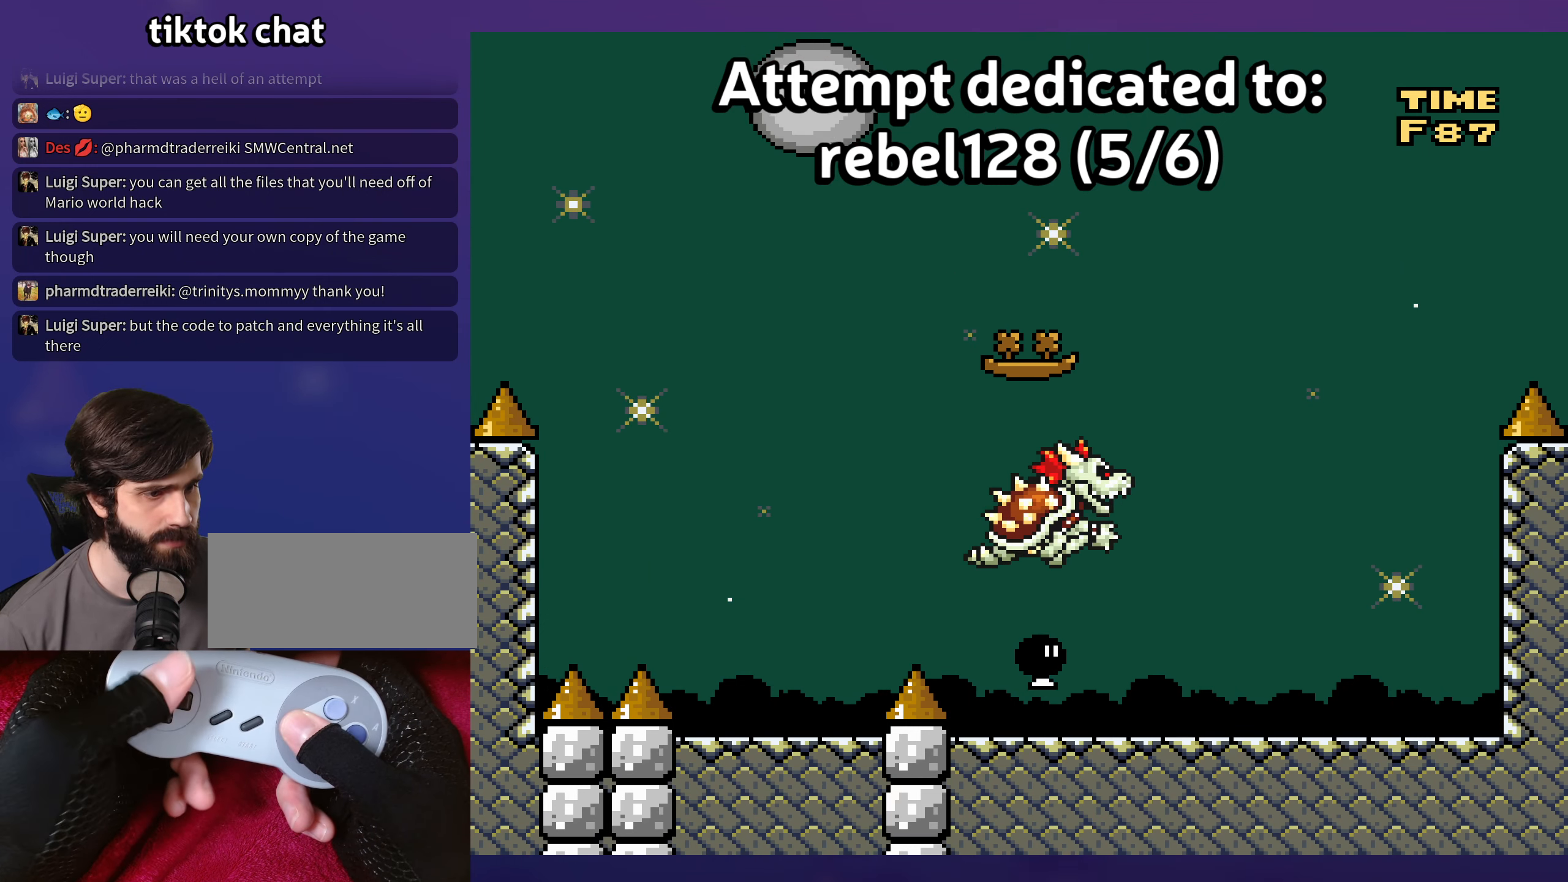
{"buttons": ["B", "DPAD_RIGHT"], "events": [[134, "DPAD_LEFT", "down"], [250, "B", "down"], [300, "DPAD_LEFT", "up"], [300, "DPAD_UP", "down"], [317, "DPAD_RIGHT", "down"], [317, "DPAD_UP", "up"], [500, "Y", "up"]]}
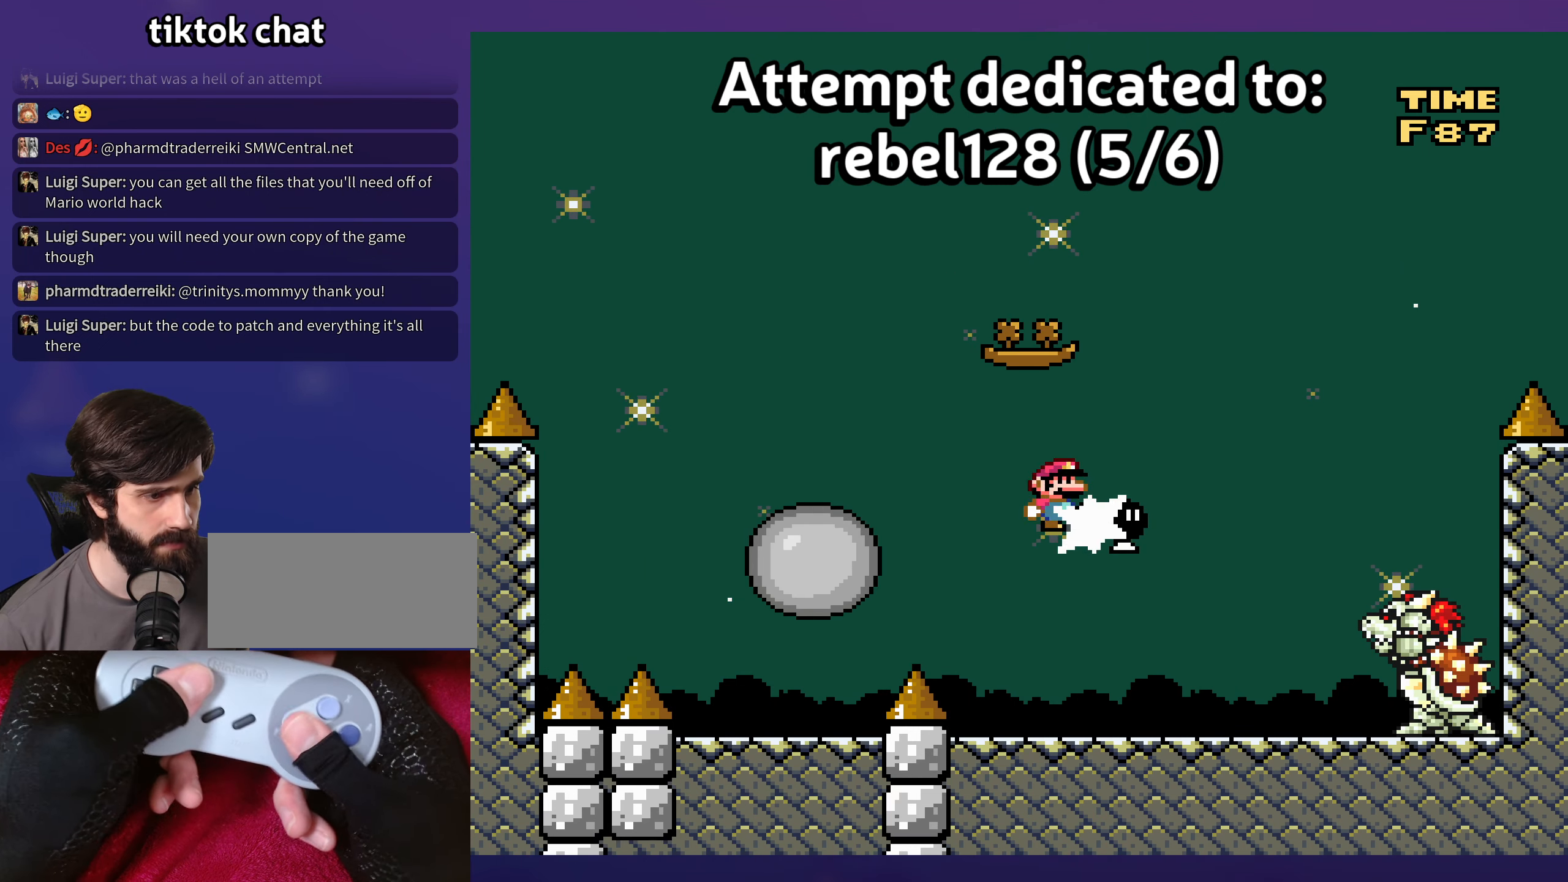
{"buttons": ["Y"], "events": [[117, "Y", "down"], [134, "DPAD_RIGHT", "up"], [150, "DPAD_LEFT", "down"], [350, "B", "up"], [367, "DPAD_LEFT", "up"]]}
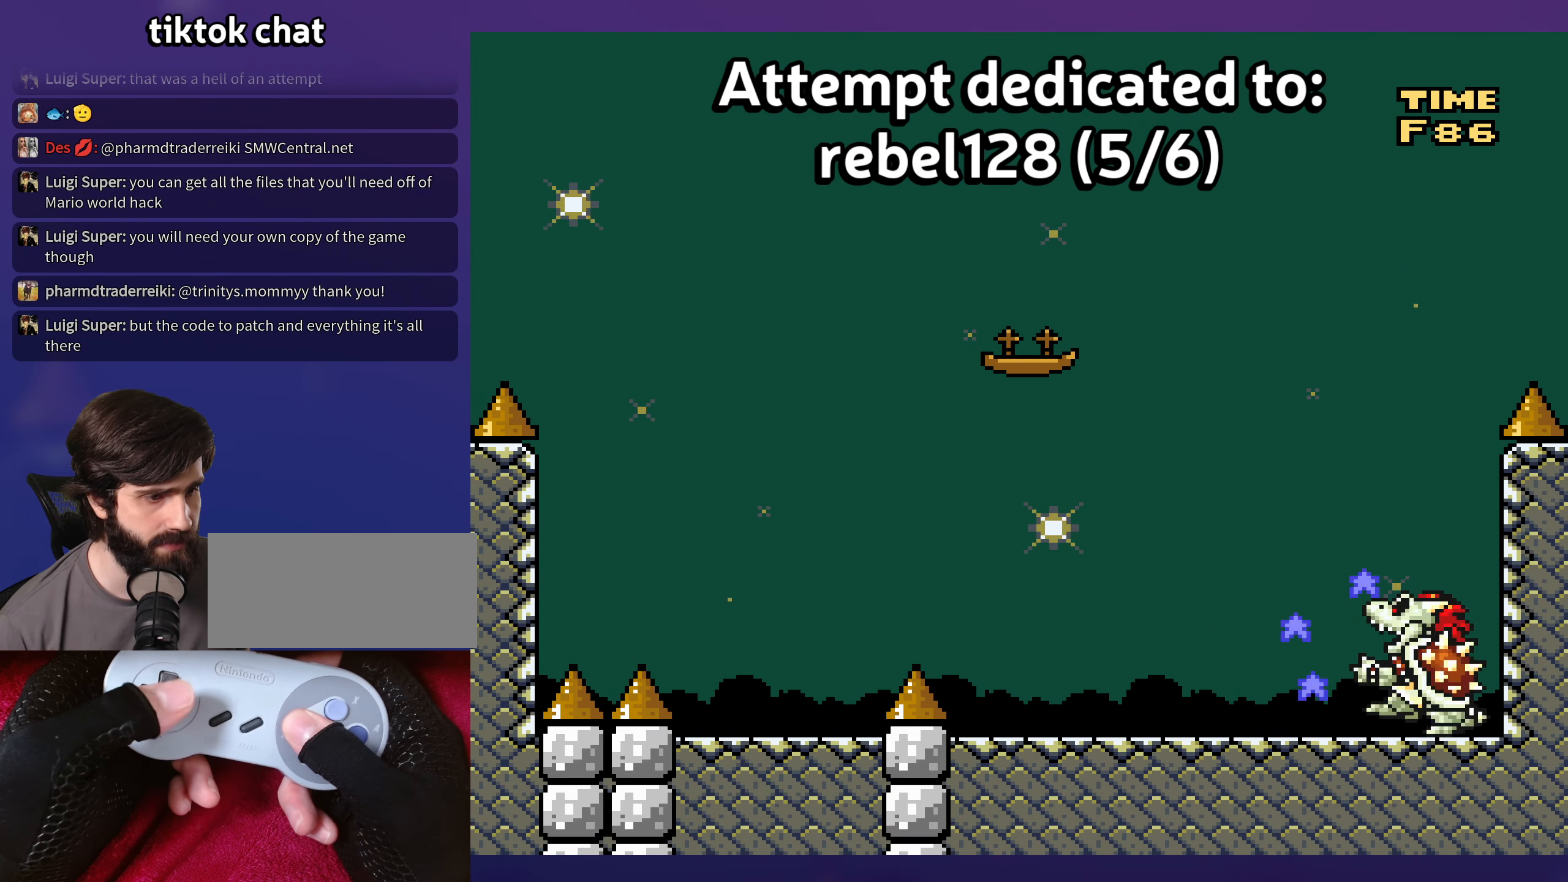
{"buttons": ["Y"], "events": [[184, "DPAD_RIGHT", "down"], [317, "DPAD_RIGHT", "up"]]}
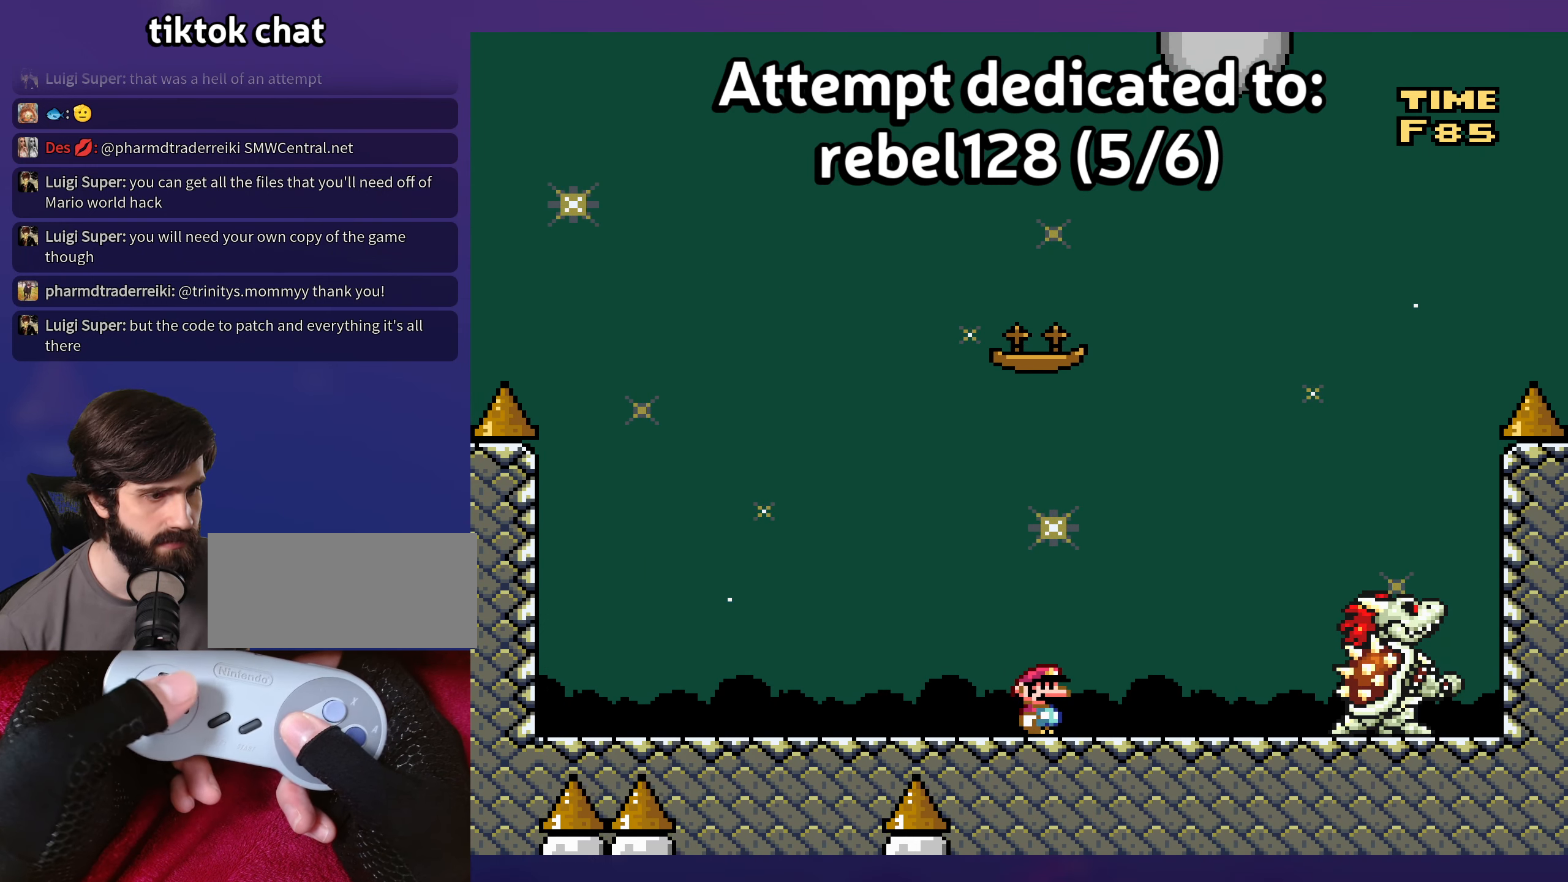
{"buttons": ["Y"], "events": []}
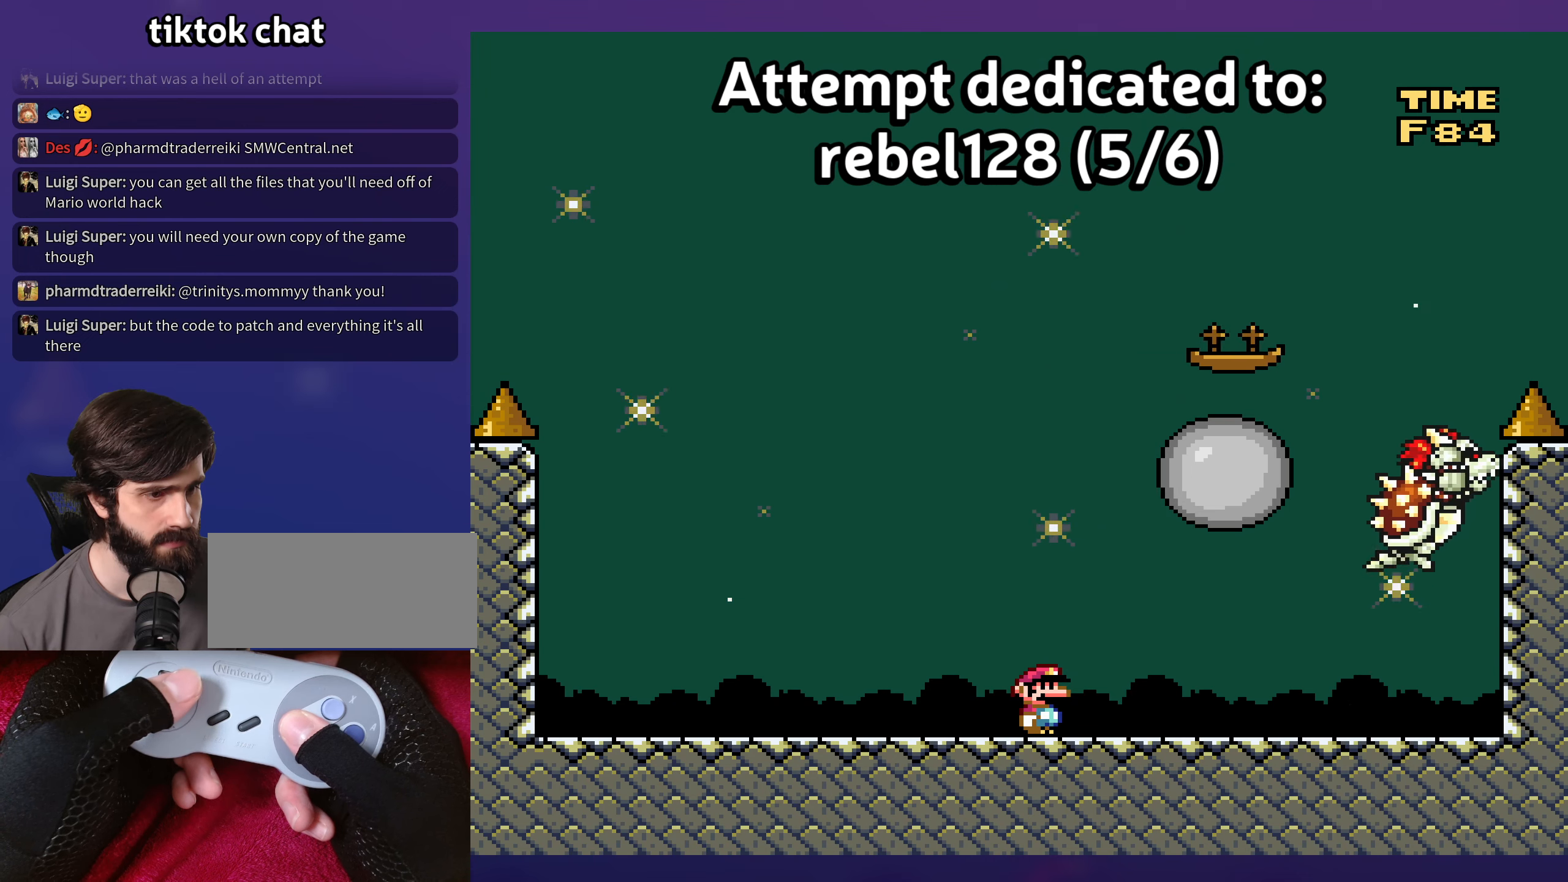
{"buttons": ["Y"], "events": []}
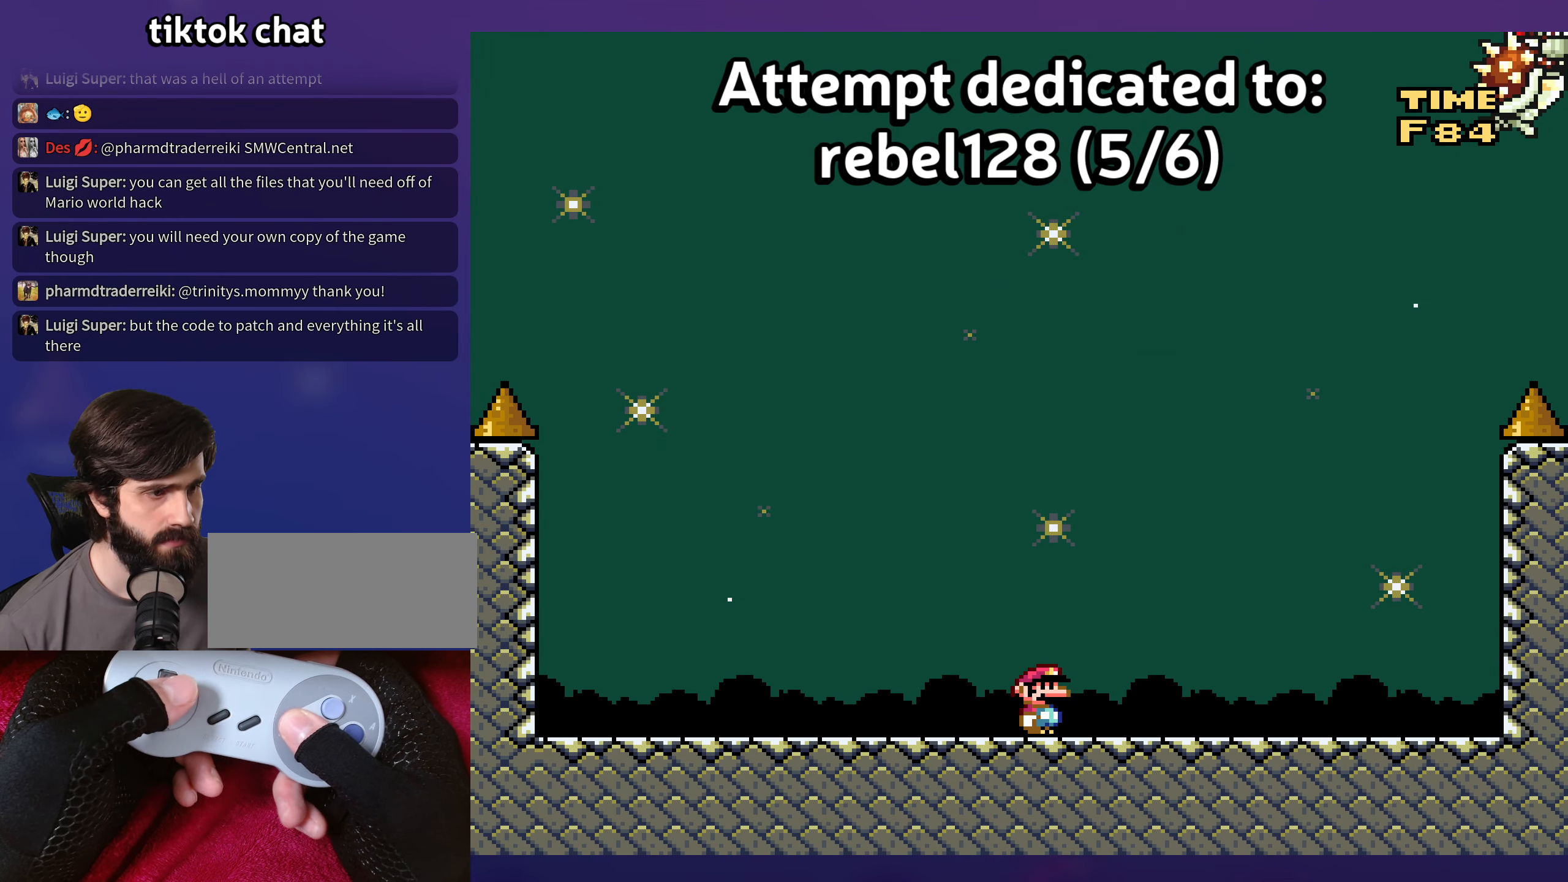
{"buttons": ["Y"], "events": []}
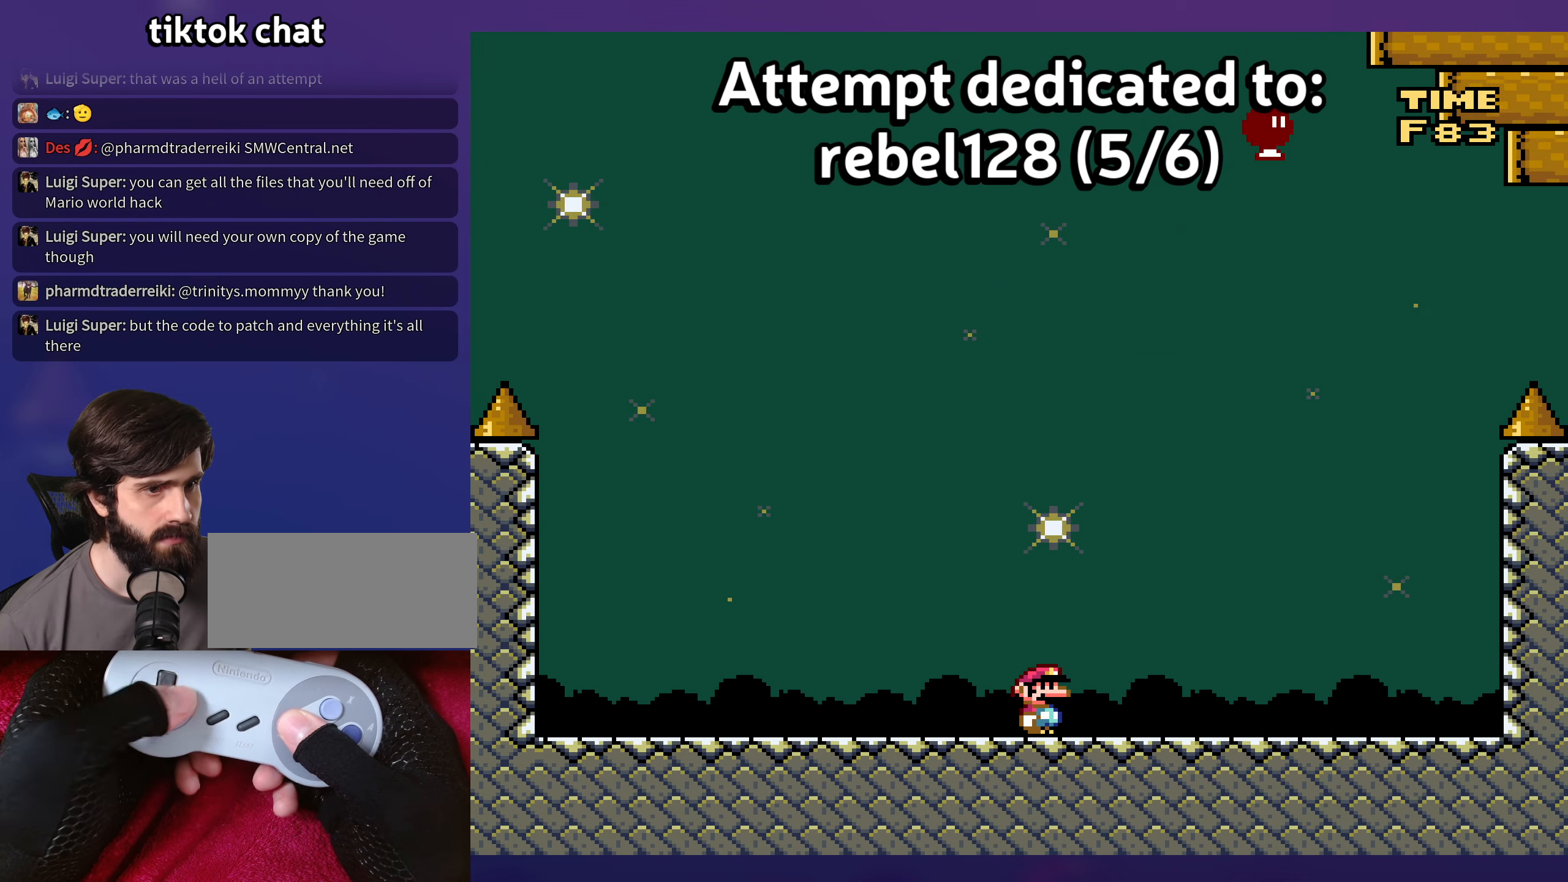
{"buttons": ["Y", "DPAD_RIGHT"], "events": [[33, "DPAD_RIGHT", "down"]]}
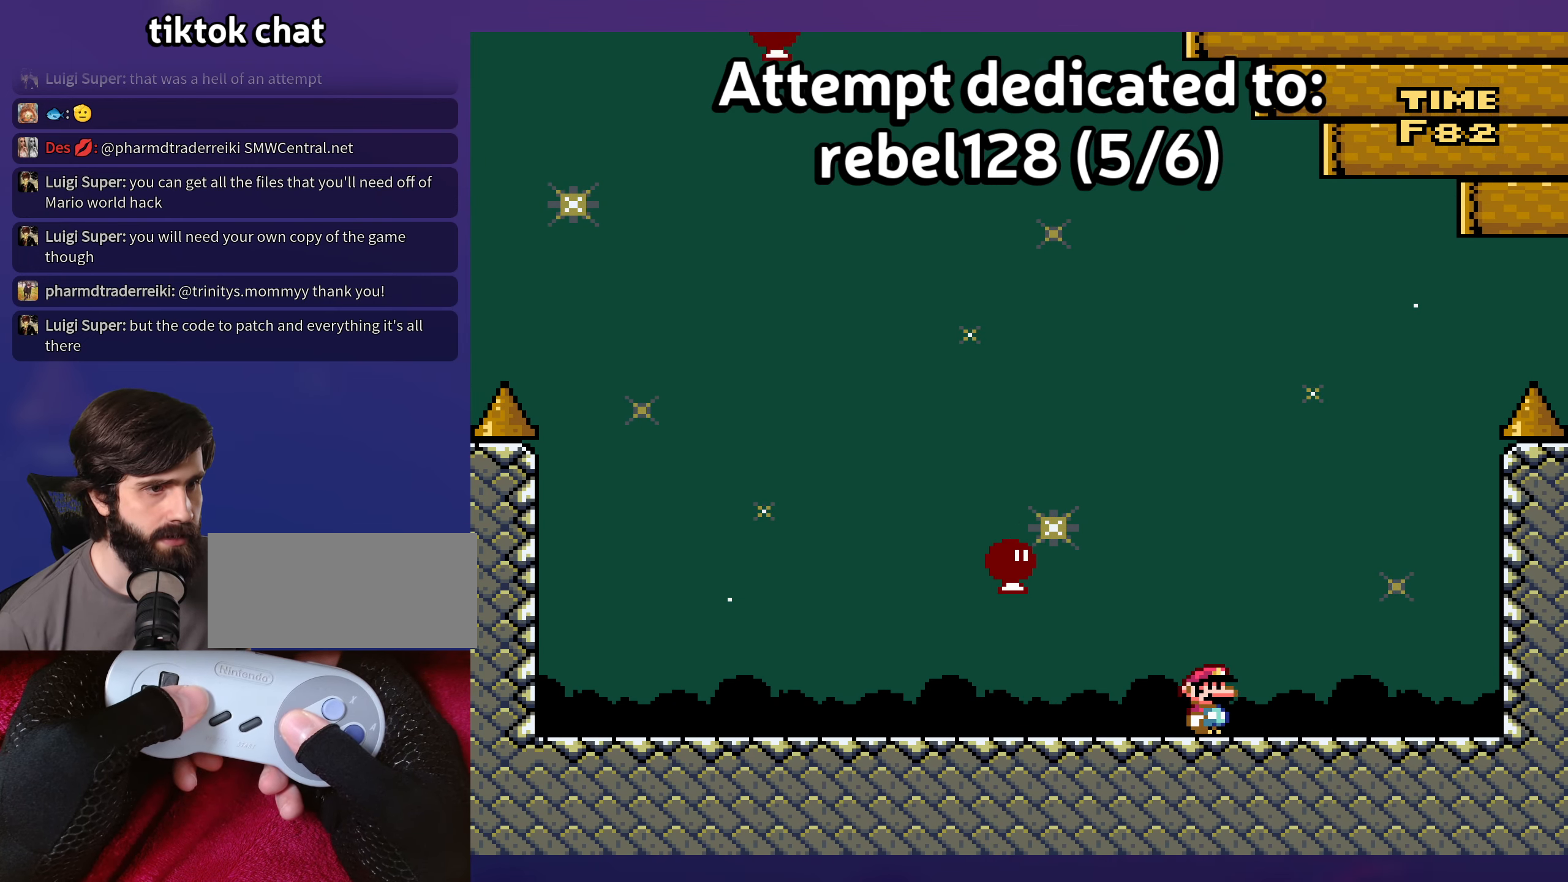
{"buttons": ["Y"], "events": [[316, "DPAD_RIGHT", "up"]]}
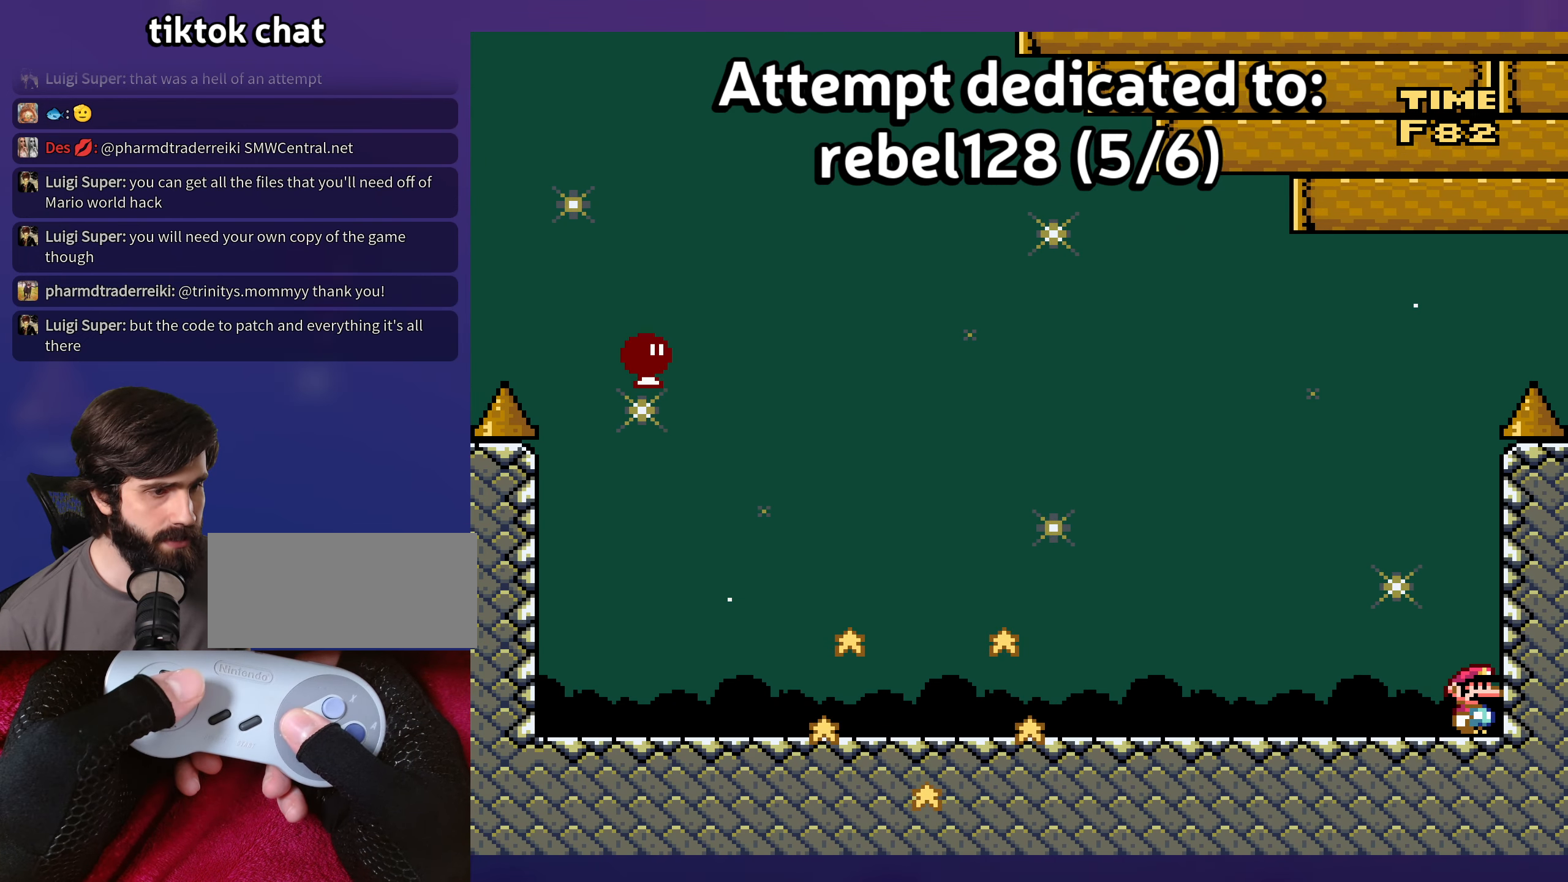
{"buttons": ["Y", "DPAD_LEFT"], "events": [[266, "DPAD_LEFT", "down"]]}
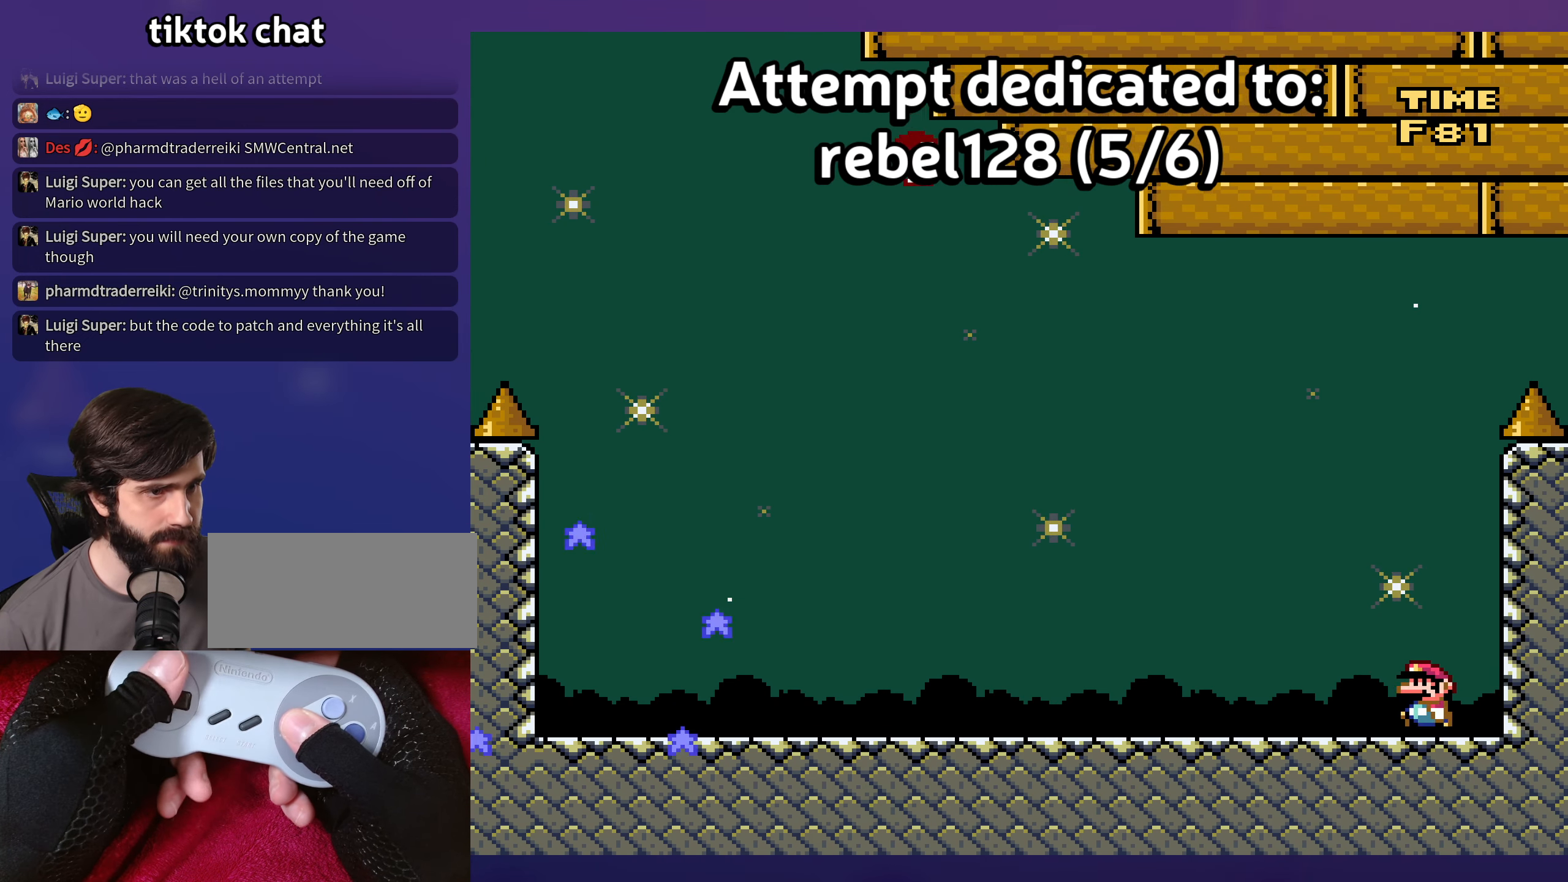
{"buttons": ["Y", "DPAD_RIGHT"], "events": [[83, "DPAD_LEFT", "up"], [483, "DPAD_RIGHT", "down"]]}
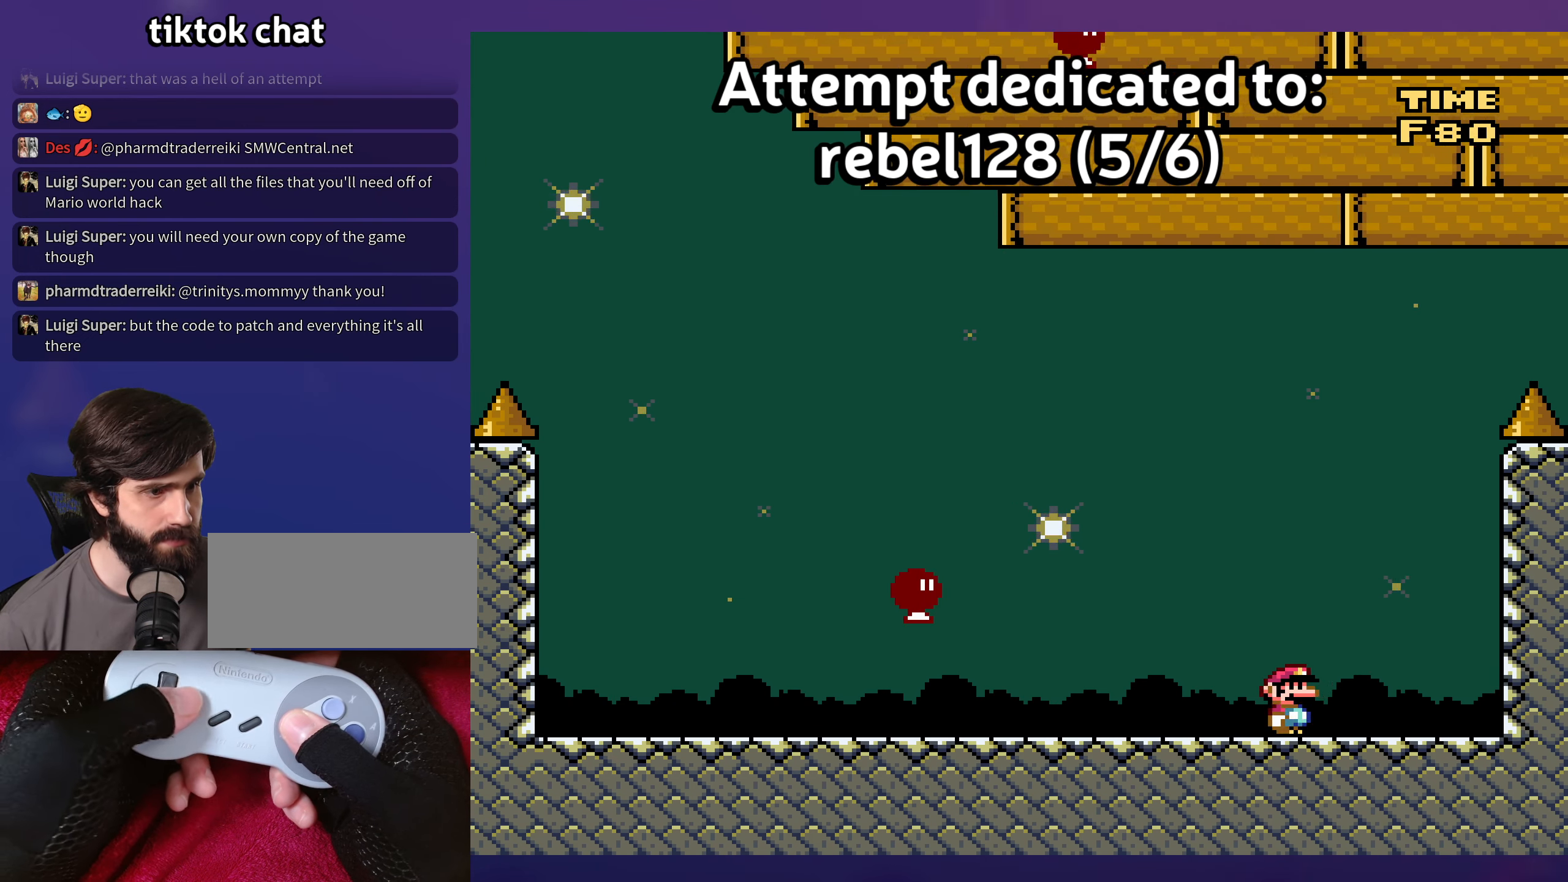
{"buttons": ["Y", "DPAD_LEFT"], "events": [[100, "DPAD_RIGHT", "up"], [333, "DPAD_UP", "down"], [350, "DPAD_LEFT", "down"], [350, "DPAD_UP", "up"]]}
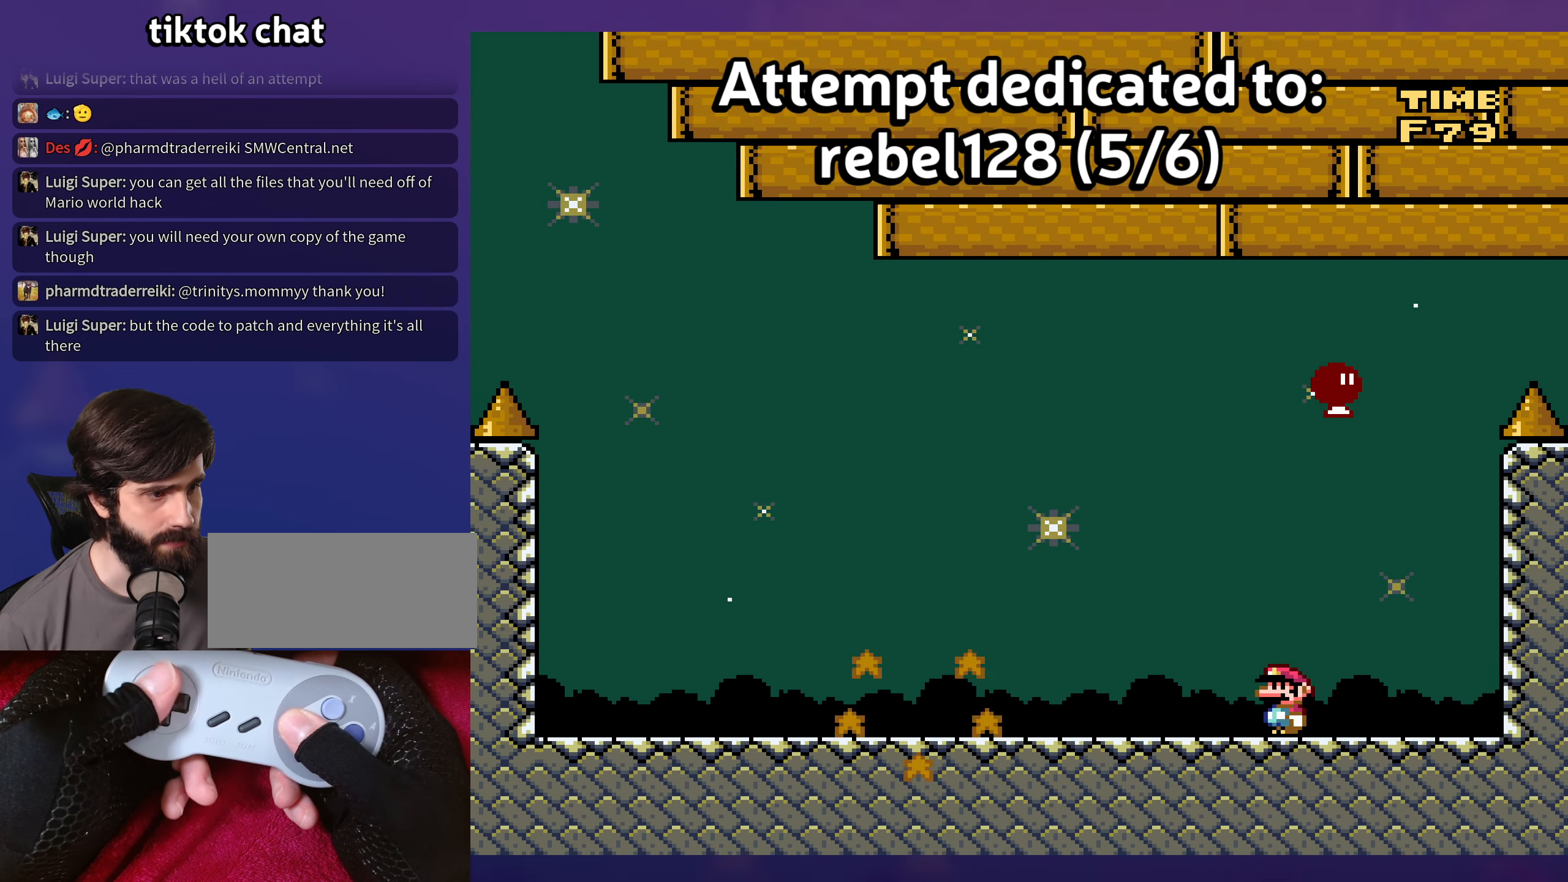
{"buttons": ["Y"], "events": [[350, "DPAD_LEFT", "up"]]}
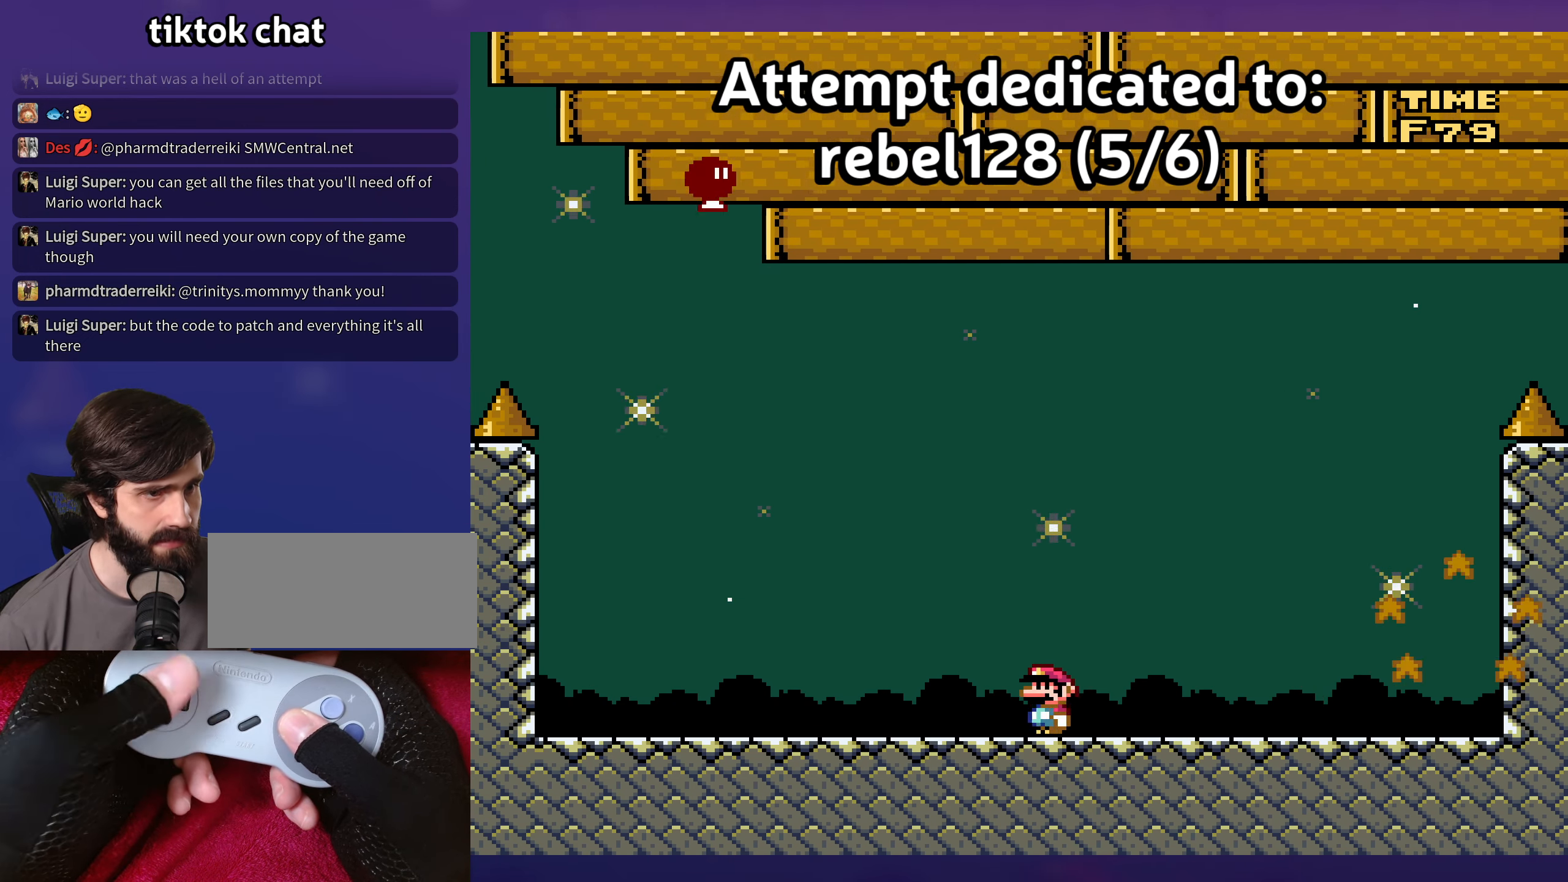
{"buttons": ["Y"], "events": [[66, "DPAD_LEFT", "down"], [150, "DPAD_LEFT", "up"], [183, "DPAD_RIGHT", "down"], [450, "DPAD_RIGHT", "up"]]}
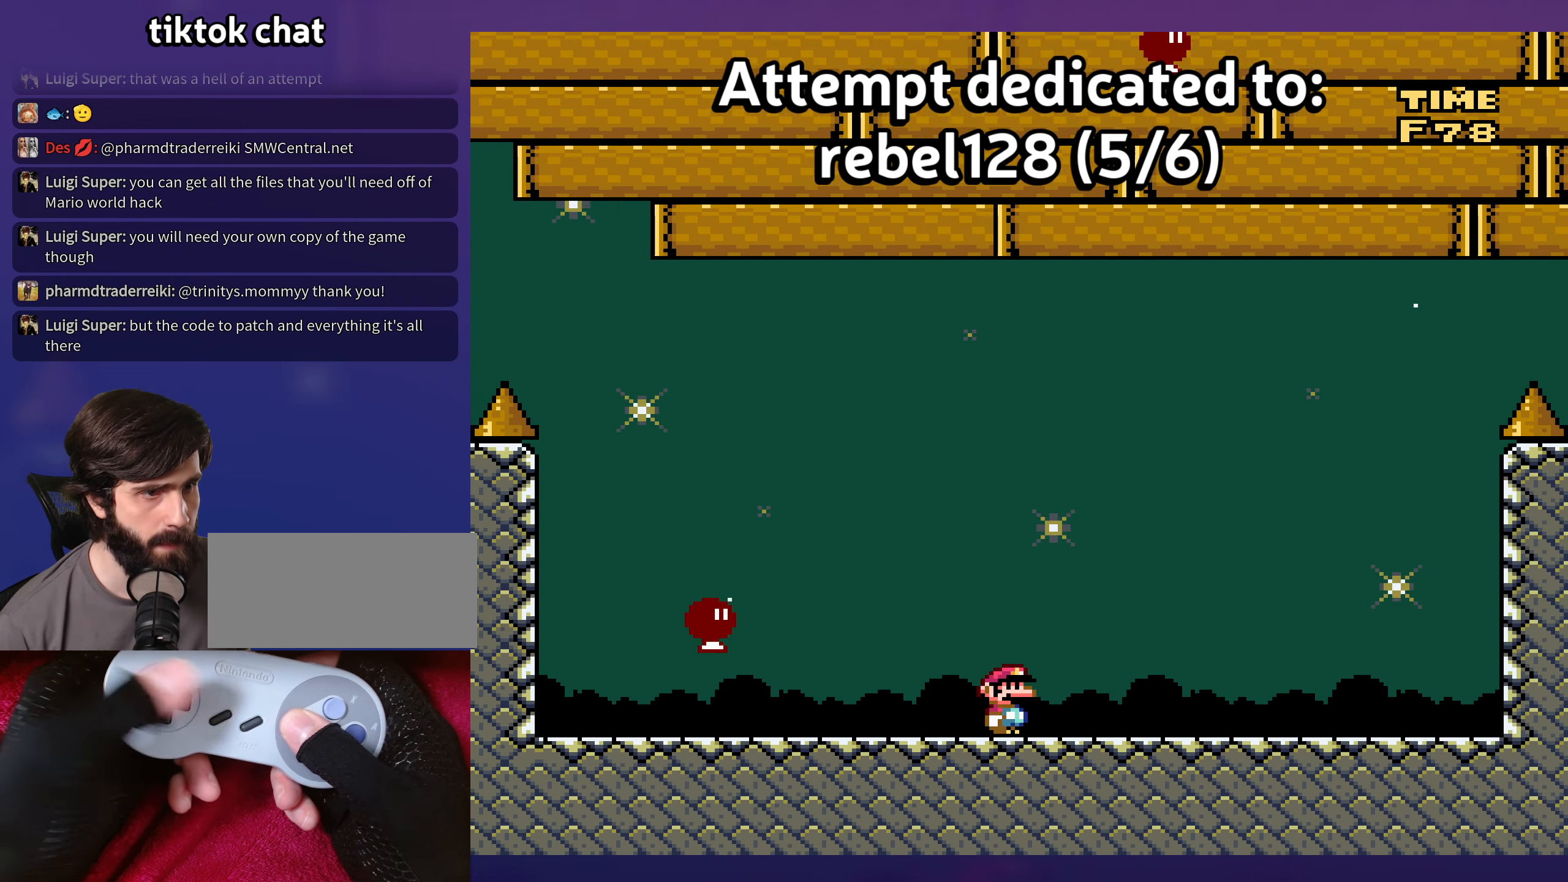
{"buttons": ["Y"], "events": []}
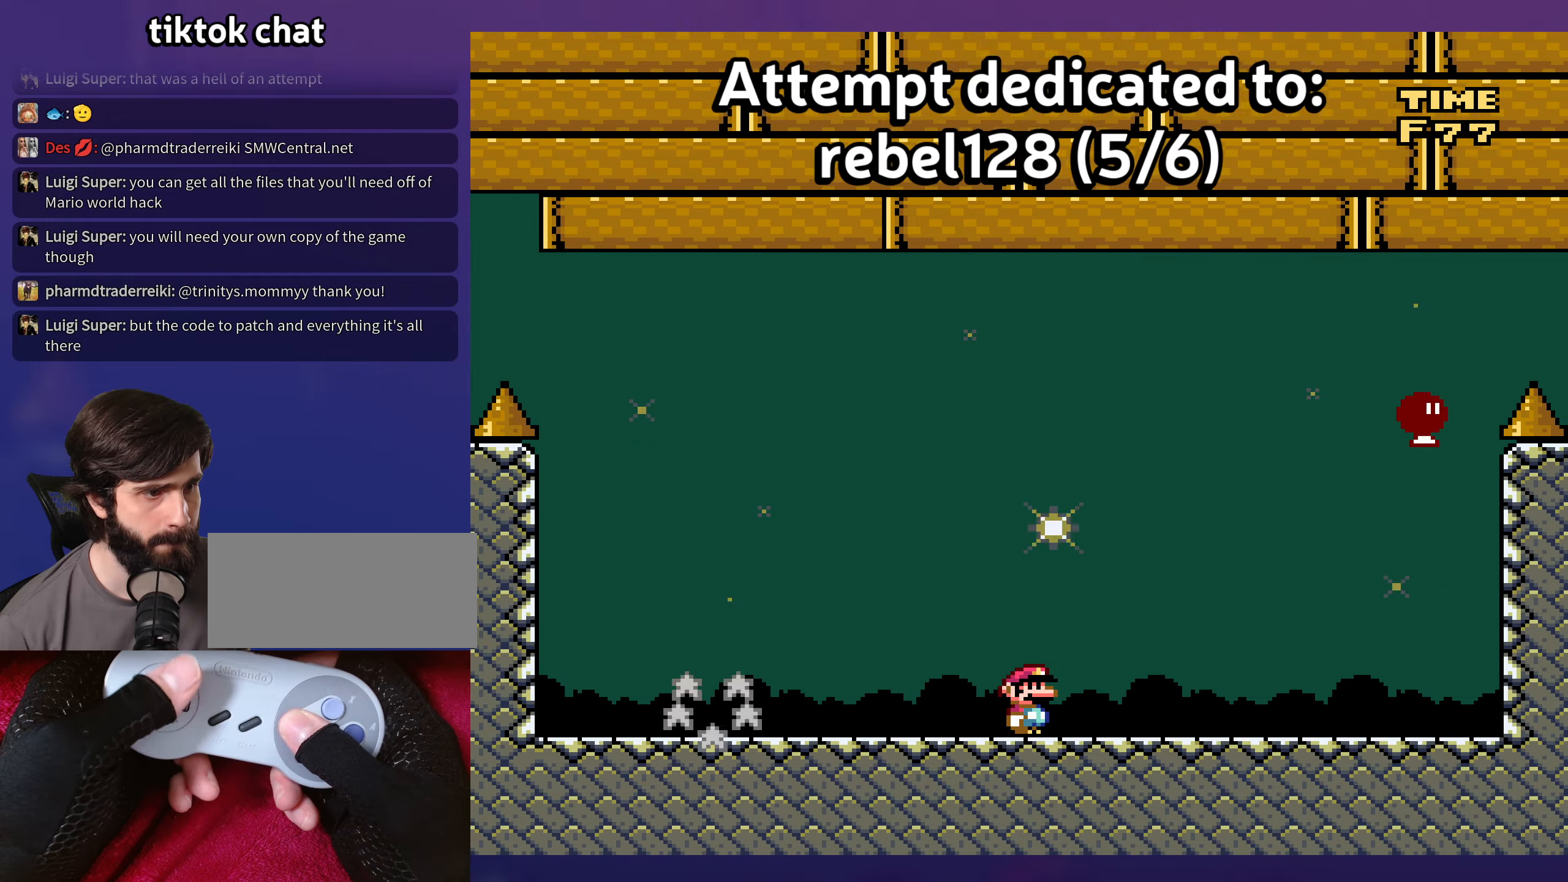
{"buttons": ["Y"], "events": []}
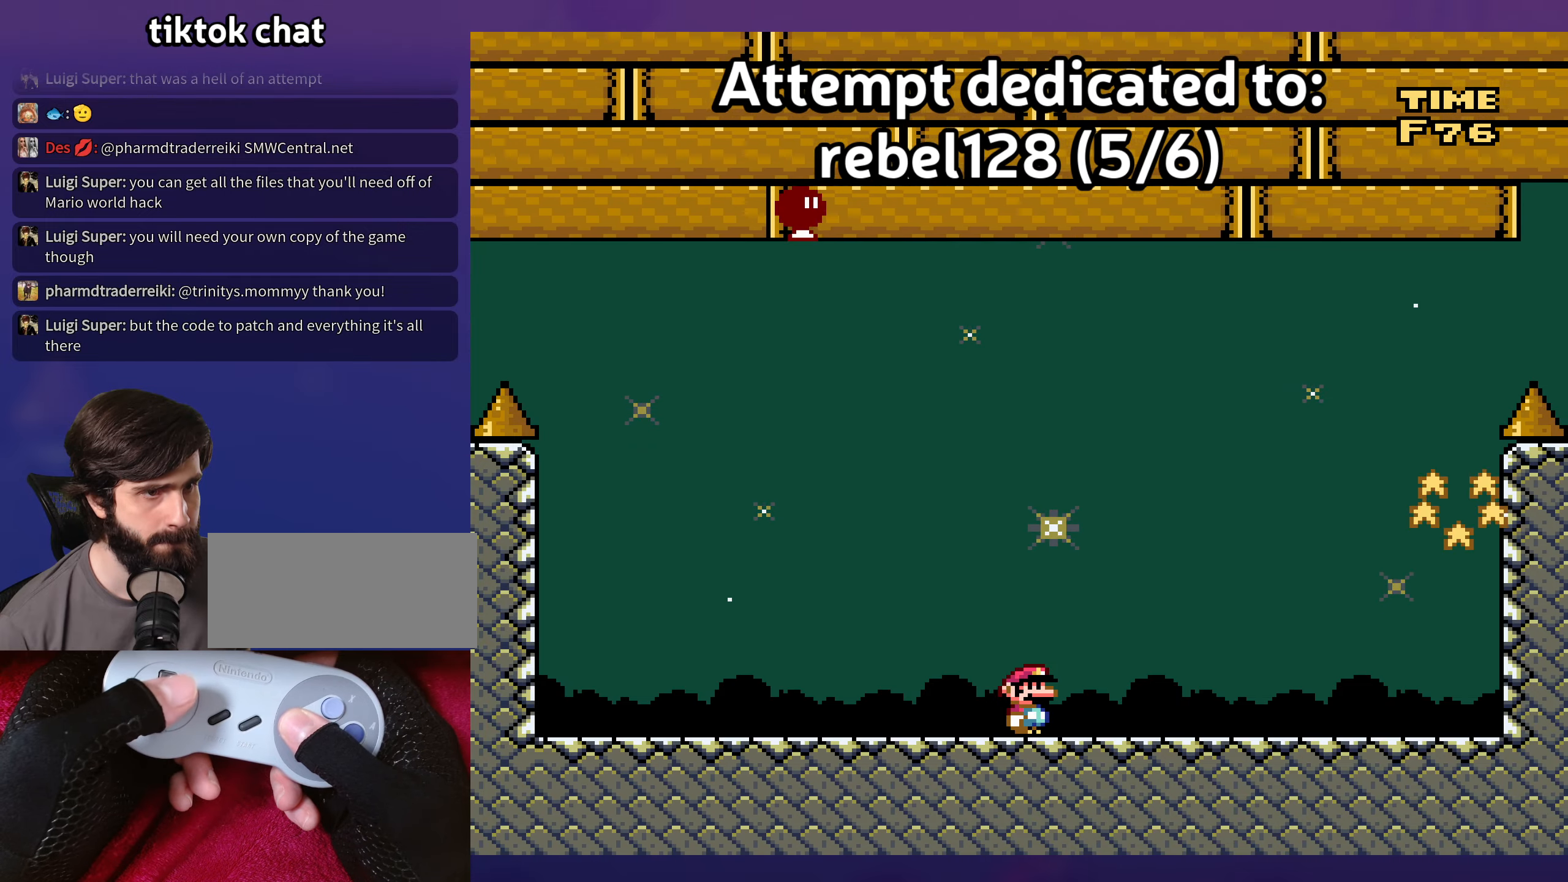
{"buttons": ["Y"], "events": []}
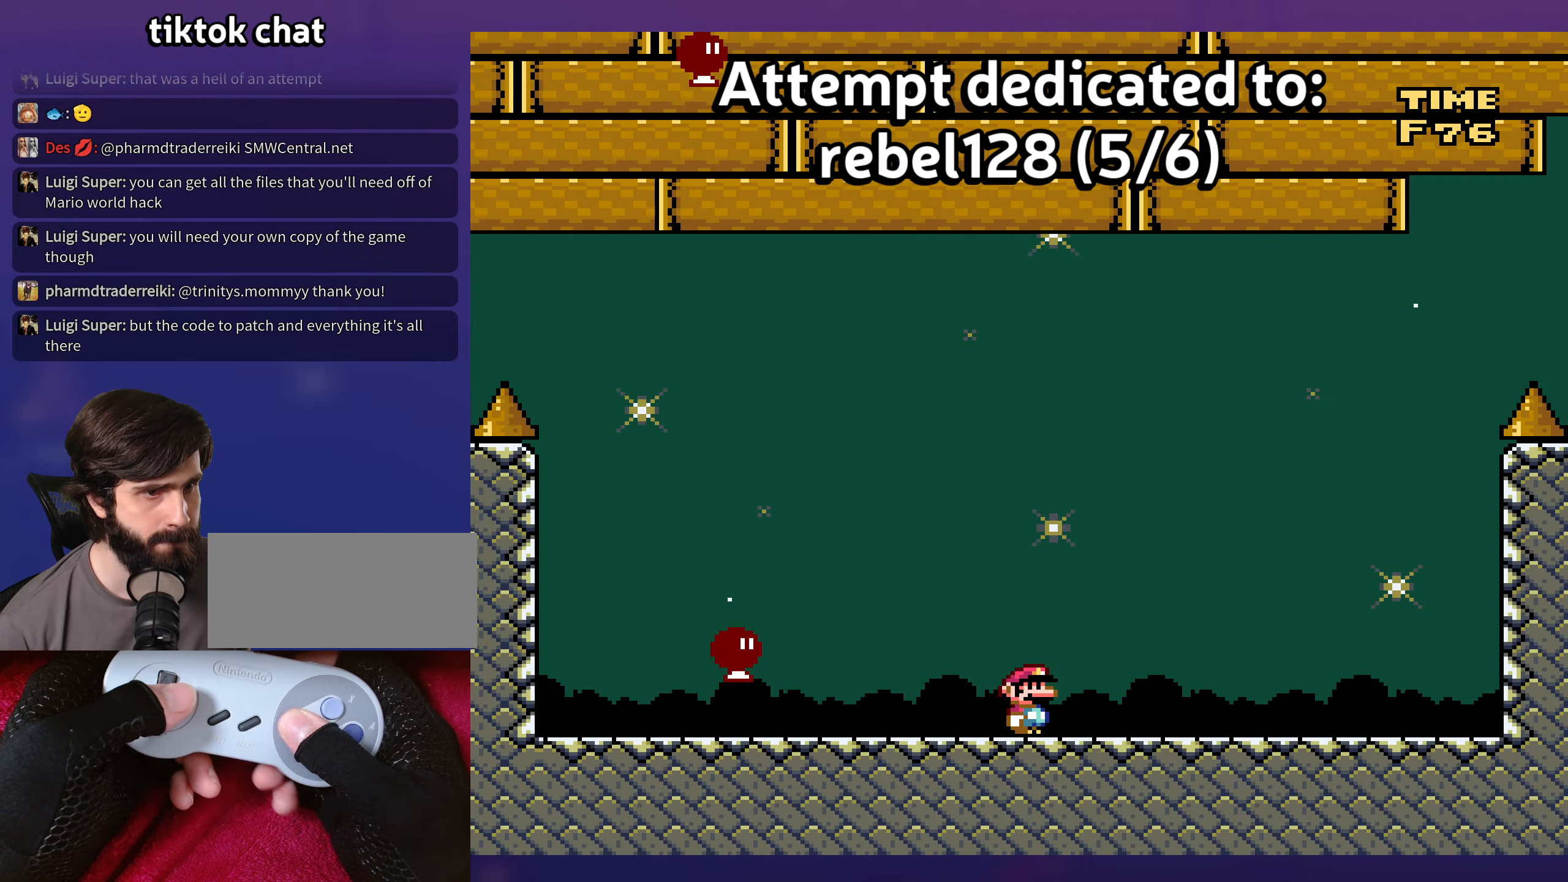
{"buttons": ["Y", "DPAD_LEFT"], "events": [[300, "DPAD_UP", "down"], [317, "DPAD_UP", "up"], [333, "DPAD_LEFT", "down"]]}
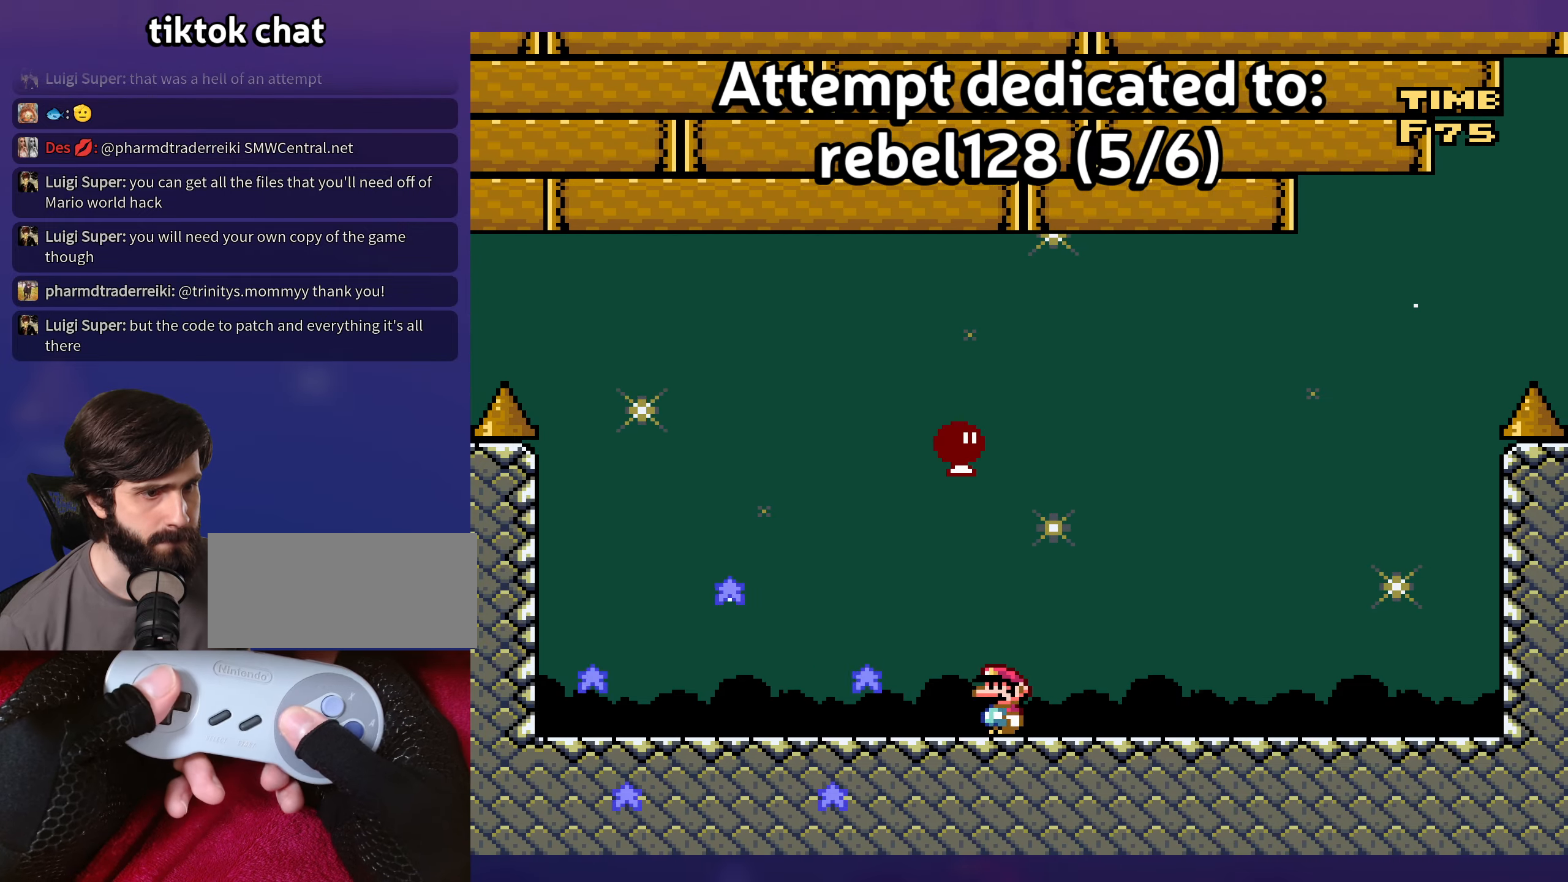
{"buttons": ["Y"], "events": [[250, "B", "down"], [333, "DPAD_LEFT", "up"], [333, "DPAD_UP", "down"], [350, "DPAD_UP", "up"], [467, "B", "up"]]}
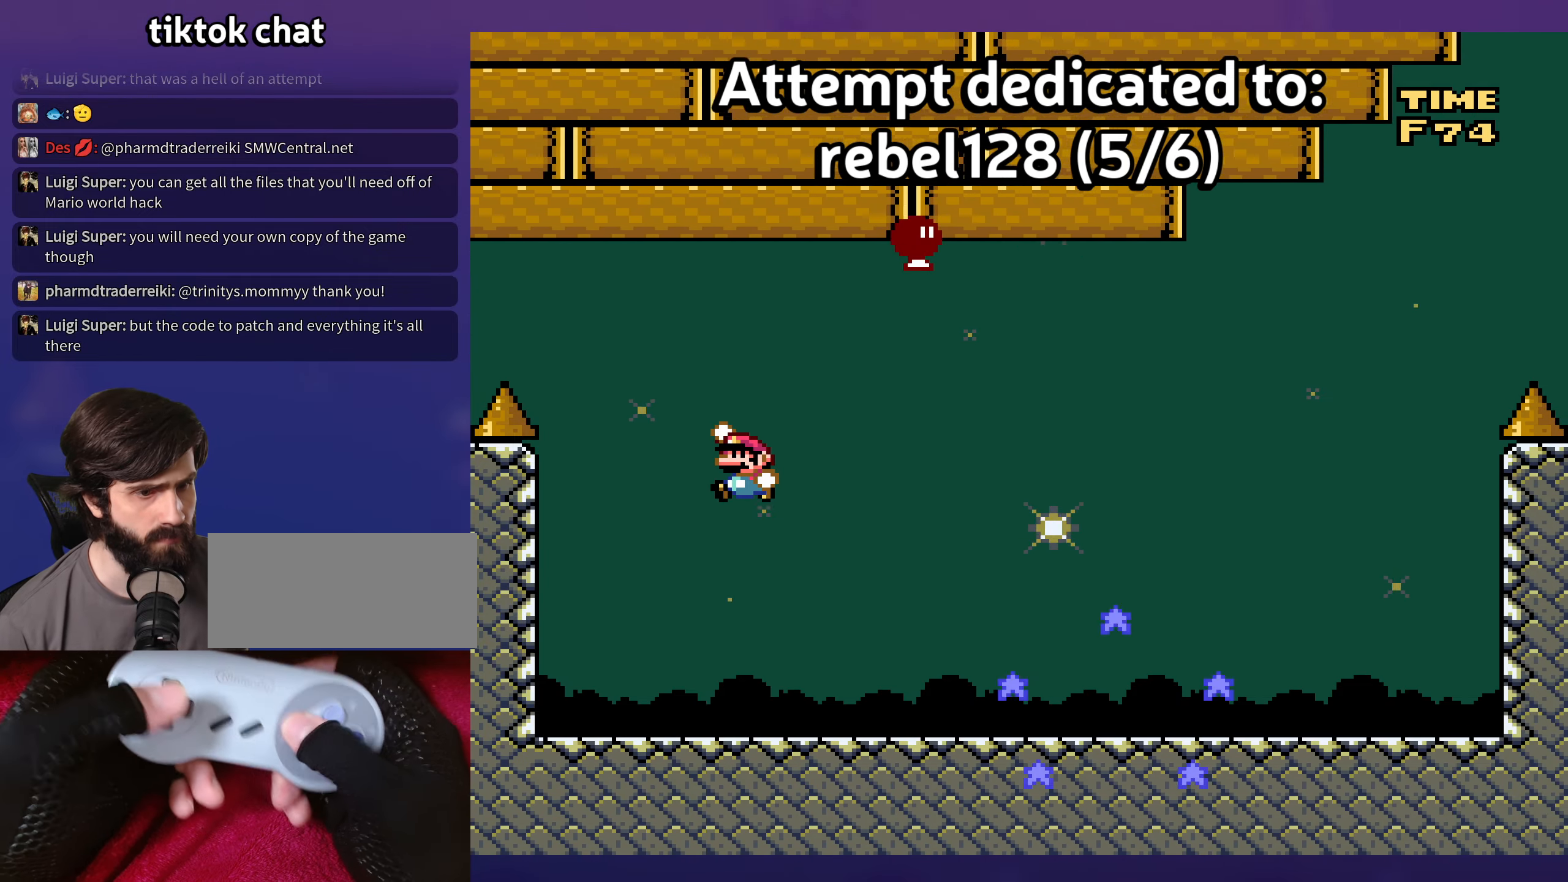
{"buttons": ["Y"], "events": [[167, "B", "down"], [200, "DPAD_RIGHT", "down"], [300, "DPAD_RIGHT", "up"], [317, "B", "up"]]}
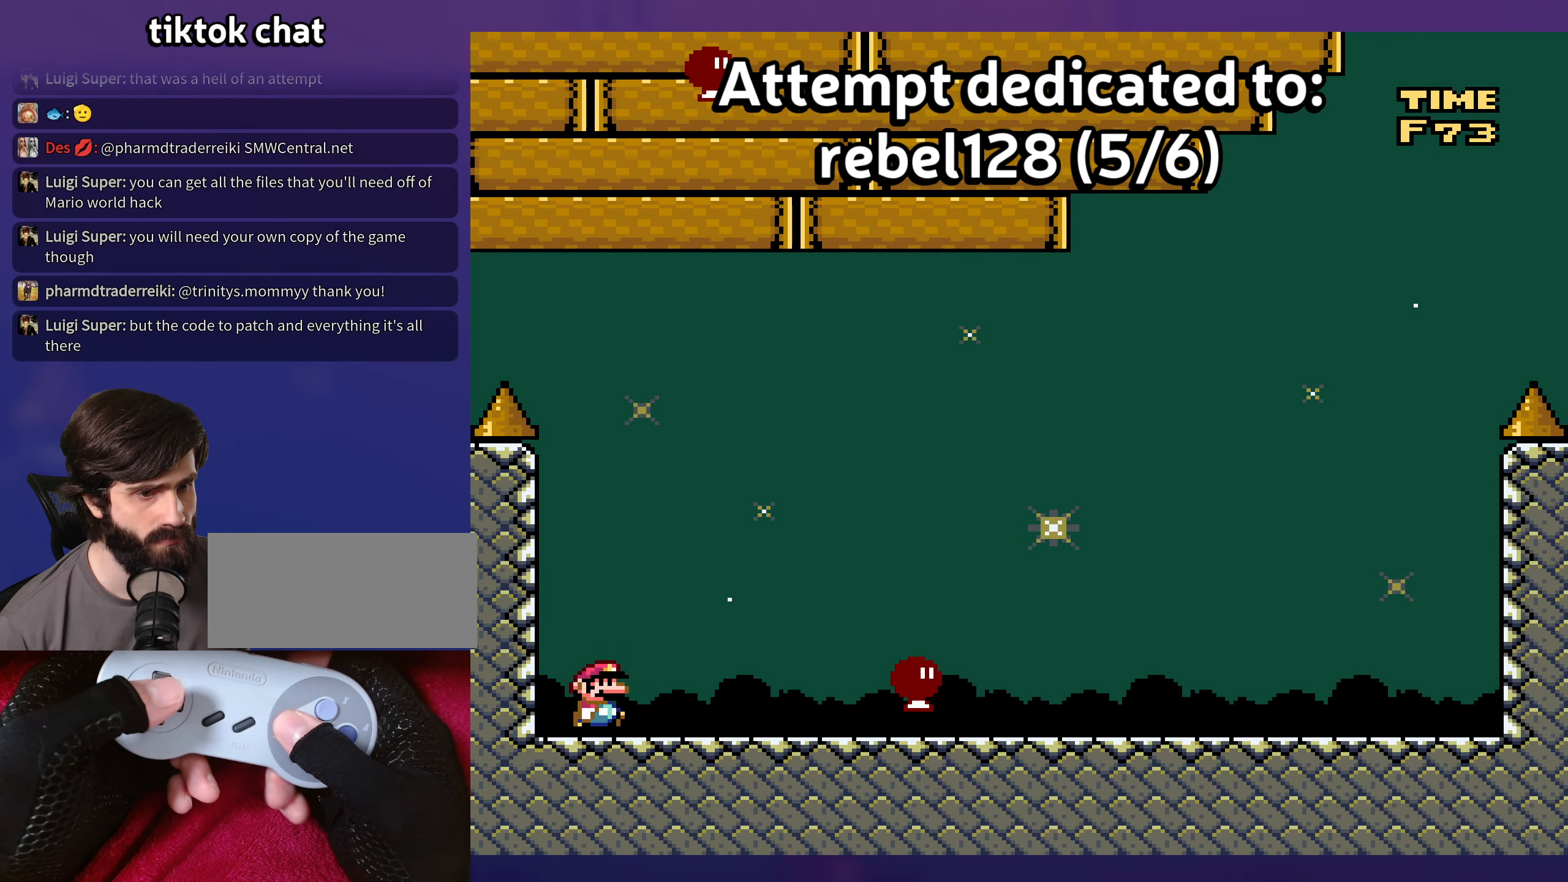
{"buttons": ["Y", "DPAD_LEFT"], "events": [[367, "DPAD_LEFT", "down"]]}
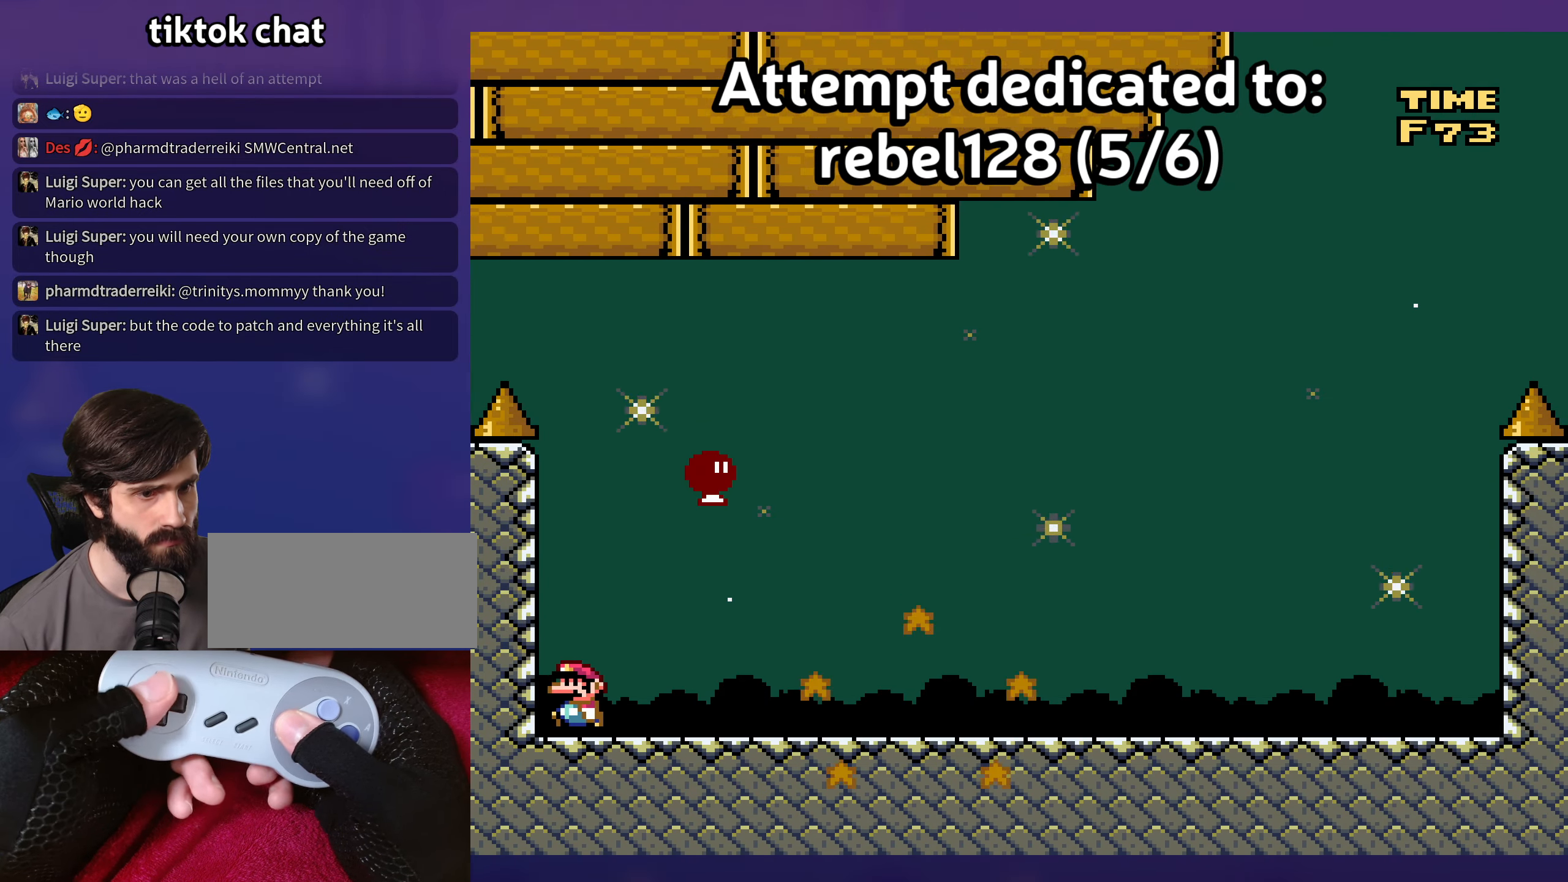
{"buttons": ["B", "Y", "DPAD_RIGHT"], "events": [[67, "DPAD_LEFT", "up"], [83, "DPAD_UP", "down"], [100, "B", "down"], [100, "DPAD_RIGHT", "down"], [100, "DPAD_UP", "up"]]}
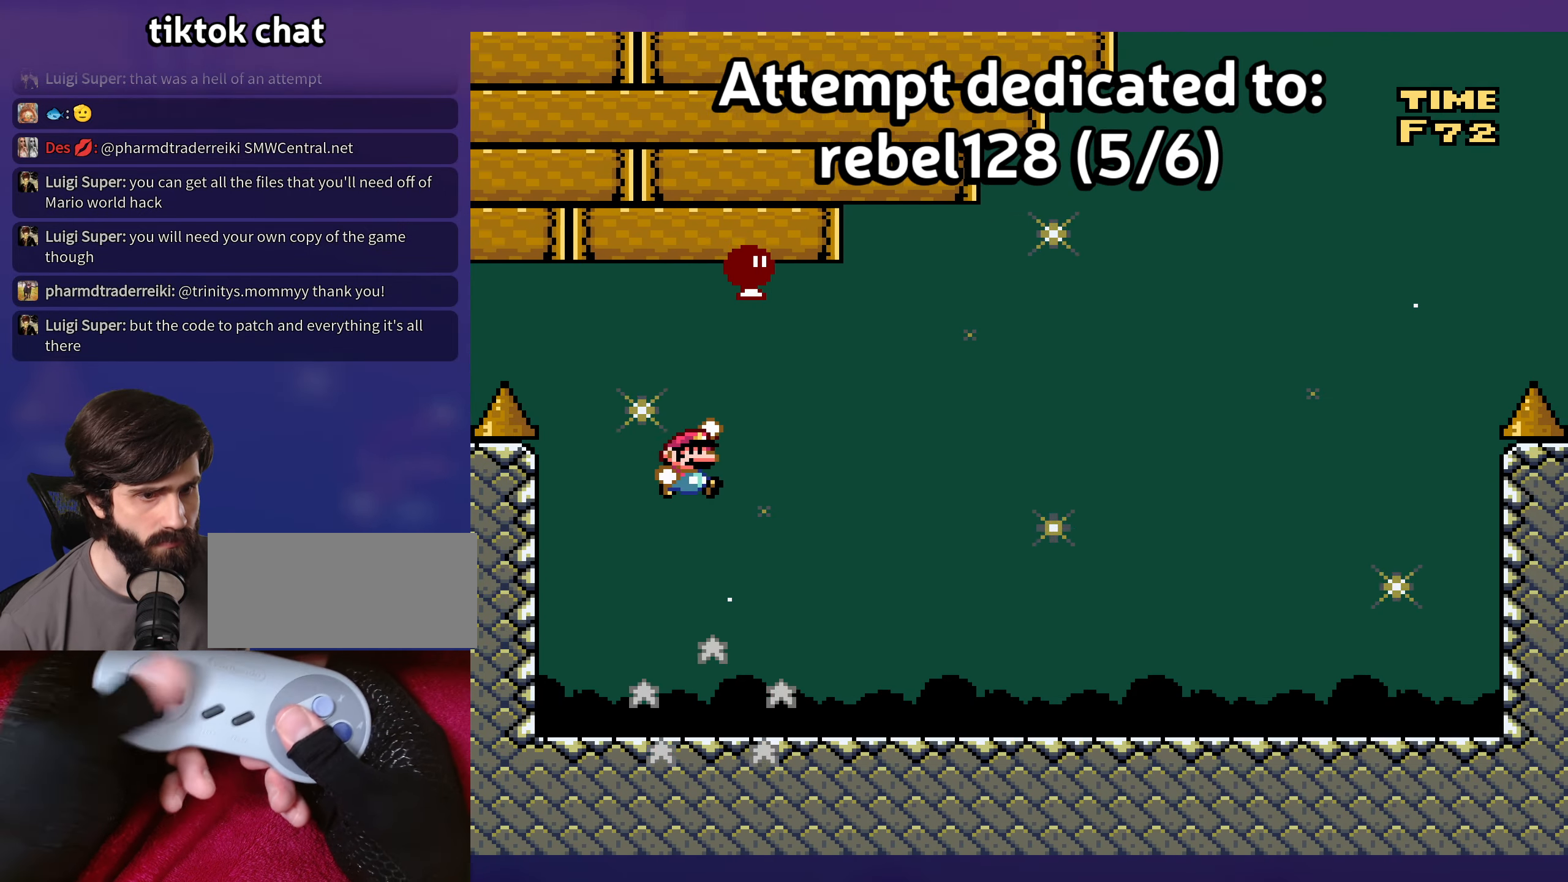
{"buttons": ["B", "Y", "DPAD_LEFT"], "events": [[33, "DPAD_LEFT", "down"], [33, "DPAD_RIGHT", "up"]]}
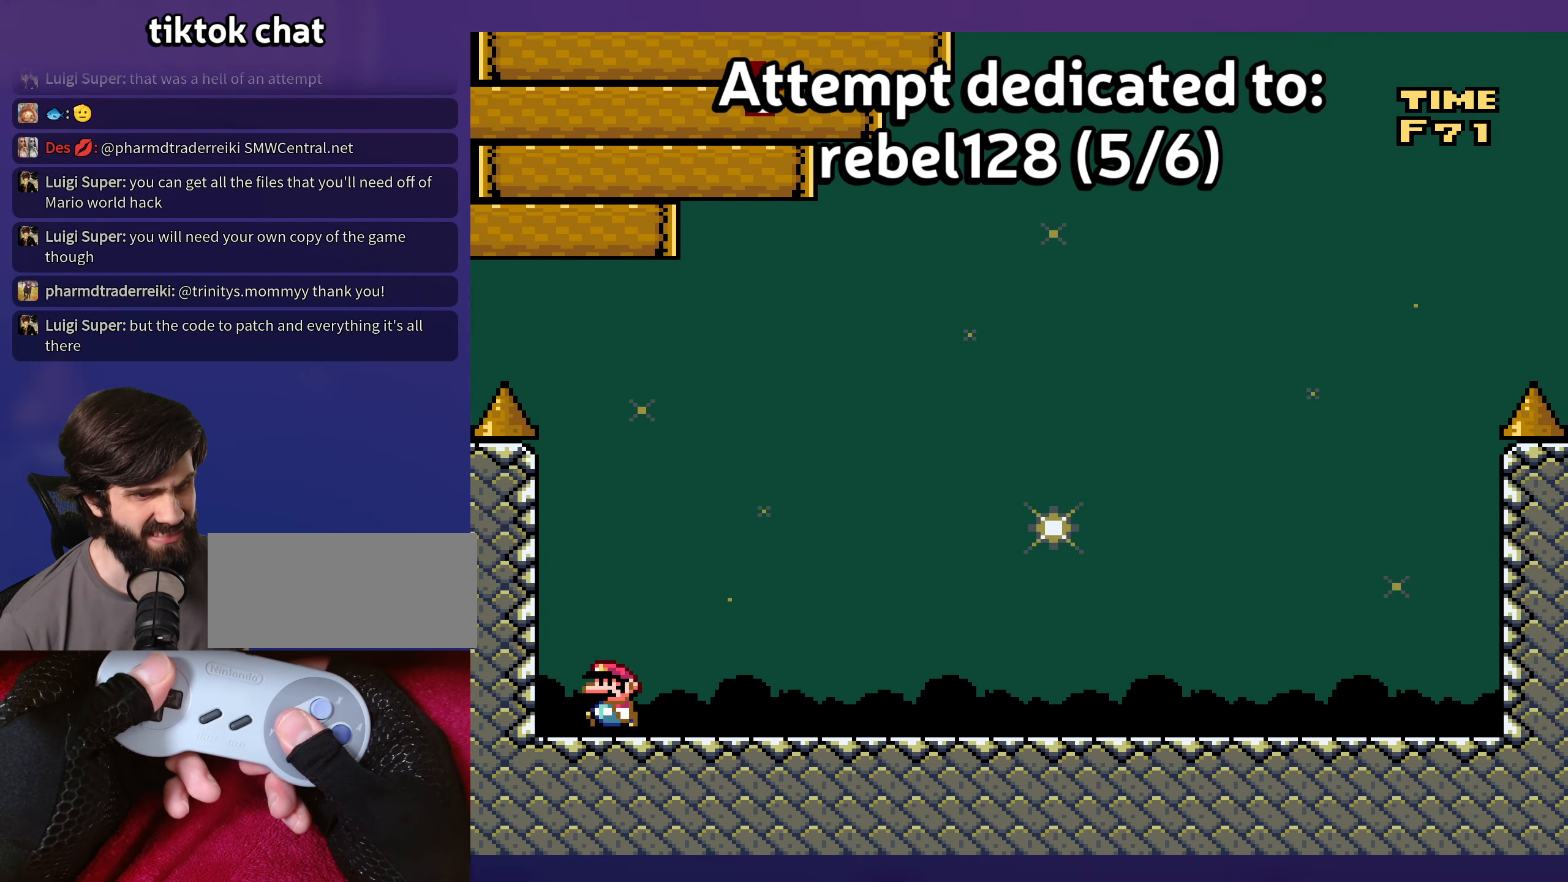
{"buttons": ["Y"], "events": [[83, "DPAD_LEFT", "up"], [250, "B", "up"], [317, "DPAD_RIGHT", "down"], [467, "DPAD_RIGHT", "up"]]}
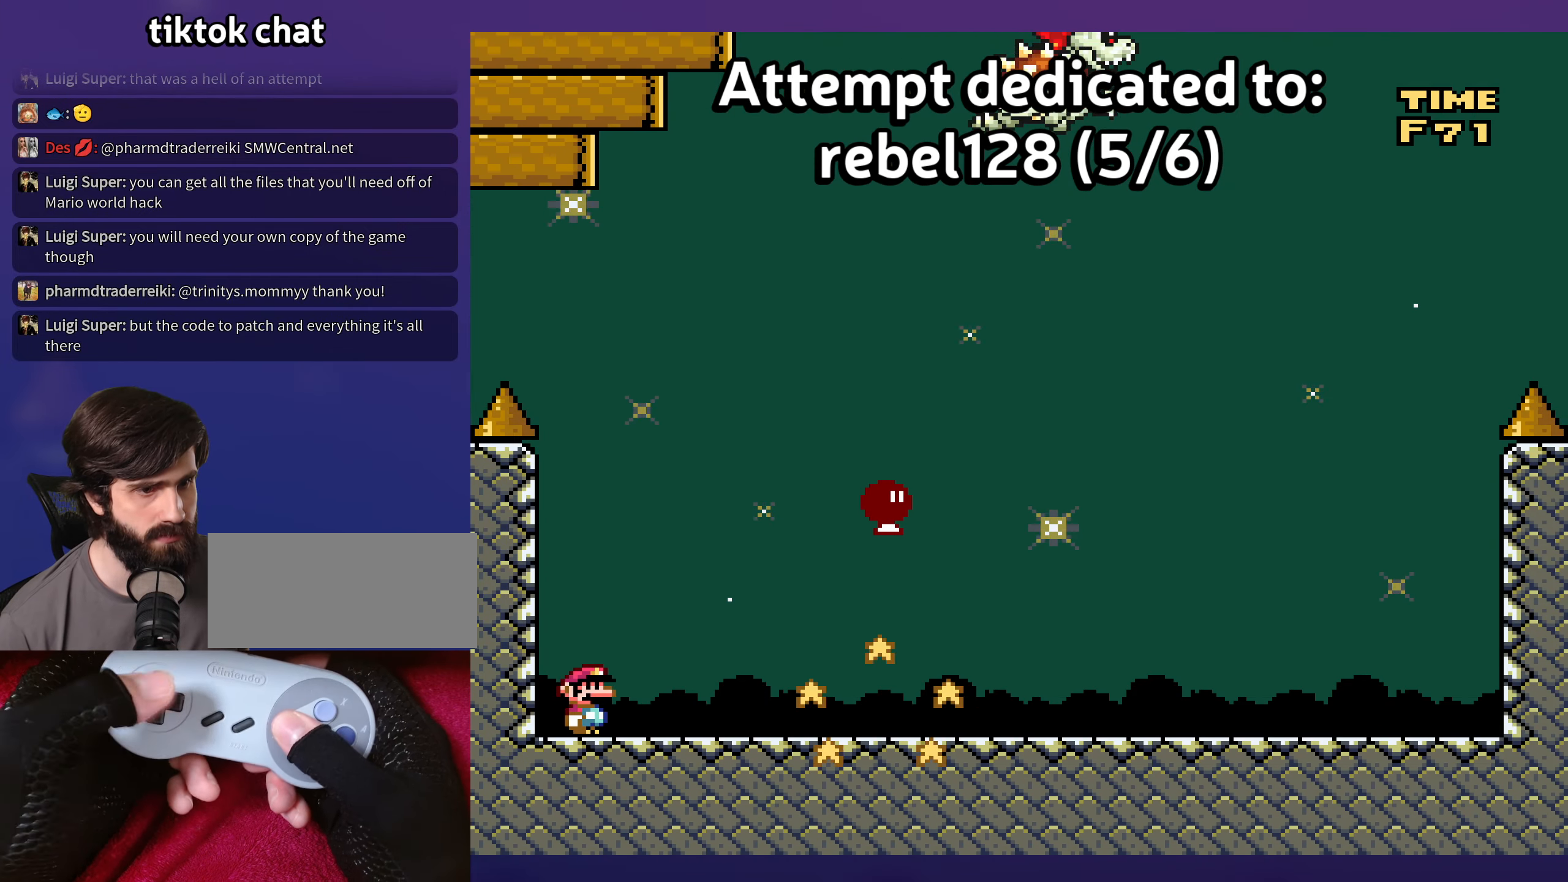
{"buttons": ["Y"], "events": [[350, "DPAD_RIGHT", "down"], [500, "DPAD_RIGHT", "up"]]}
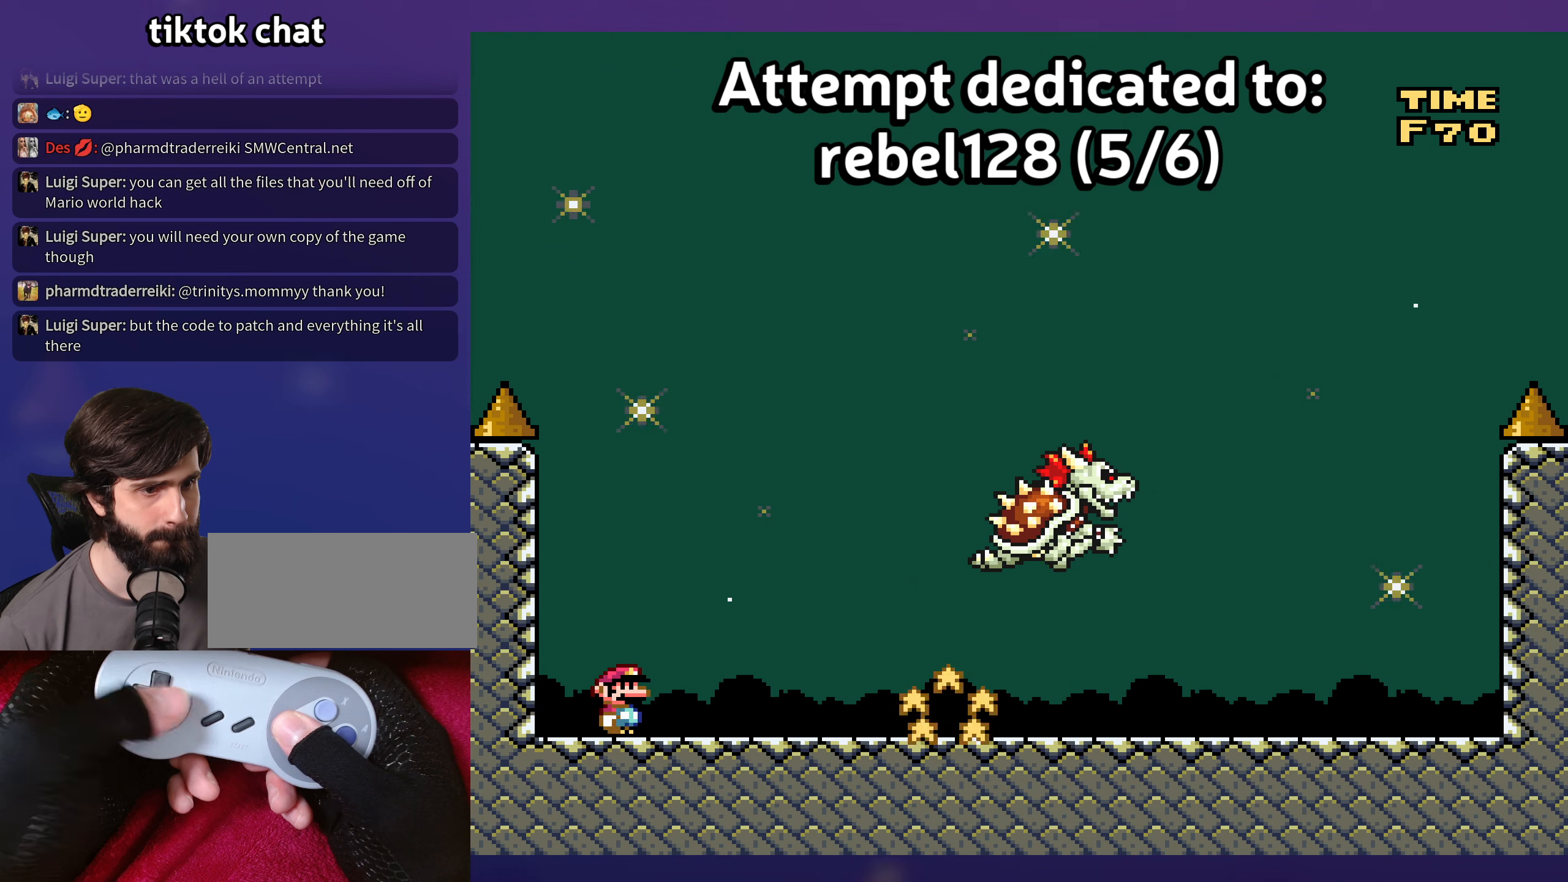
{"buttons": ["Y"], "events": [[217, "DPAD_RIGHT", "down"], [367, "DPAD_RIGHT", "up"]]}